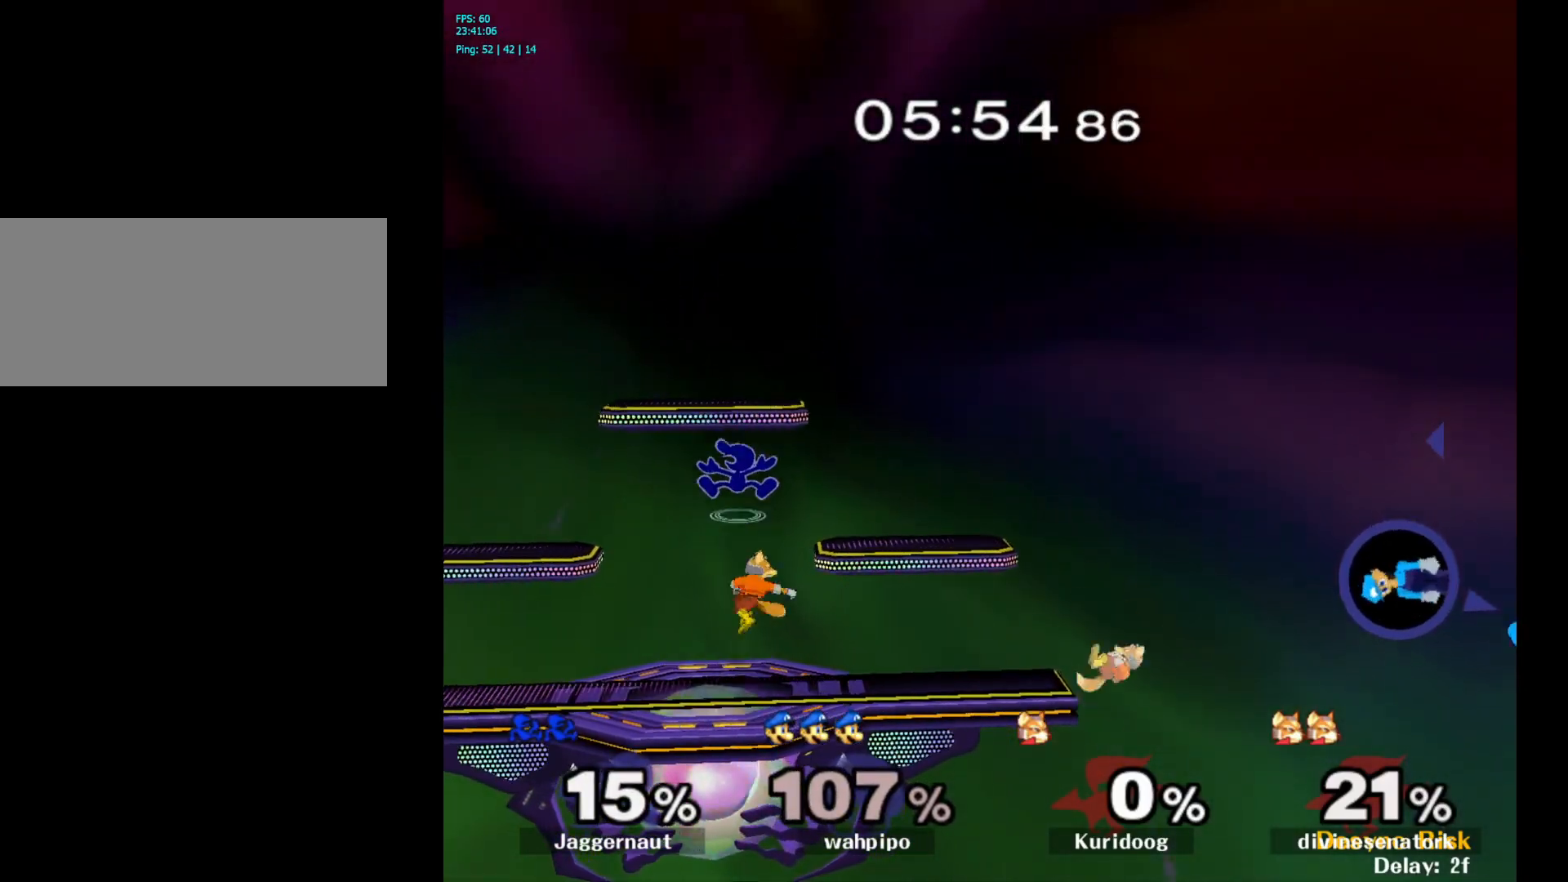
Gameplay with a controller (Nintendo layout); each line is a JSON object with the inputs held at the frame after it. "events" lists button and stick changes between this image and that frame as [ms after this image, input, new state], when the widget could be followed in between. Not read: L3 R3.
{"buttons": [], "left_stick": "left", "right_stick": "center", "events": [[167, "Y", "up"], [283, "left_stick", "up-right"], [367, "right_stick", "down"], [467, "right_stick", "center"], [500, "left_stick", "left"]]}
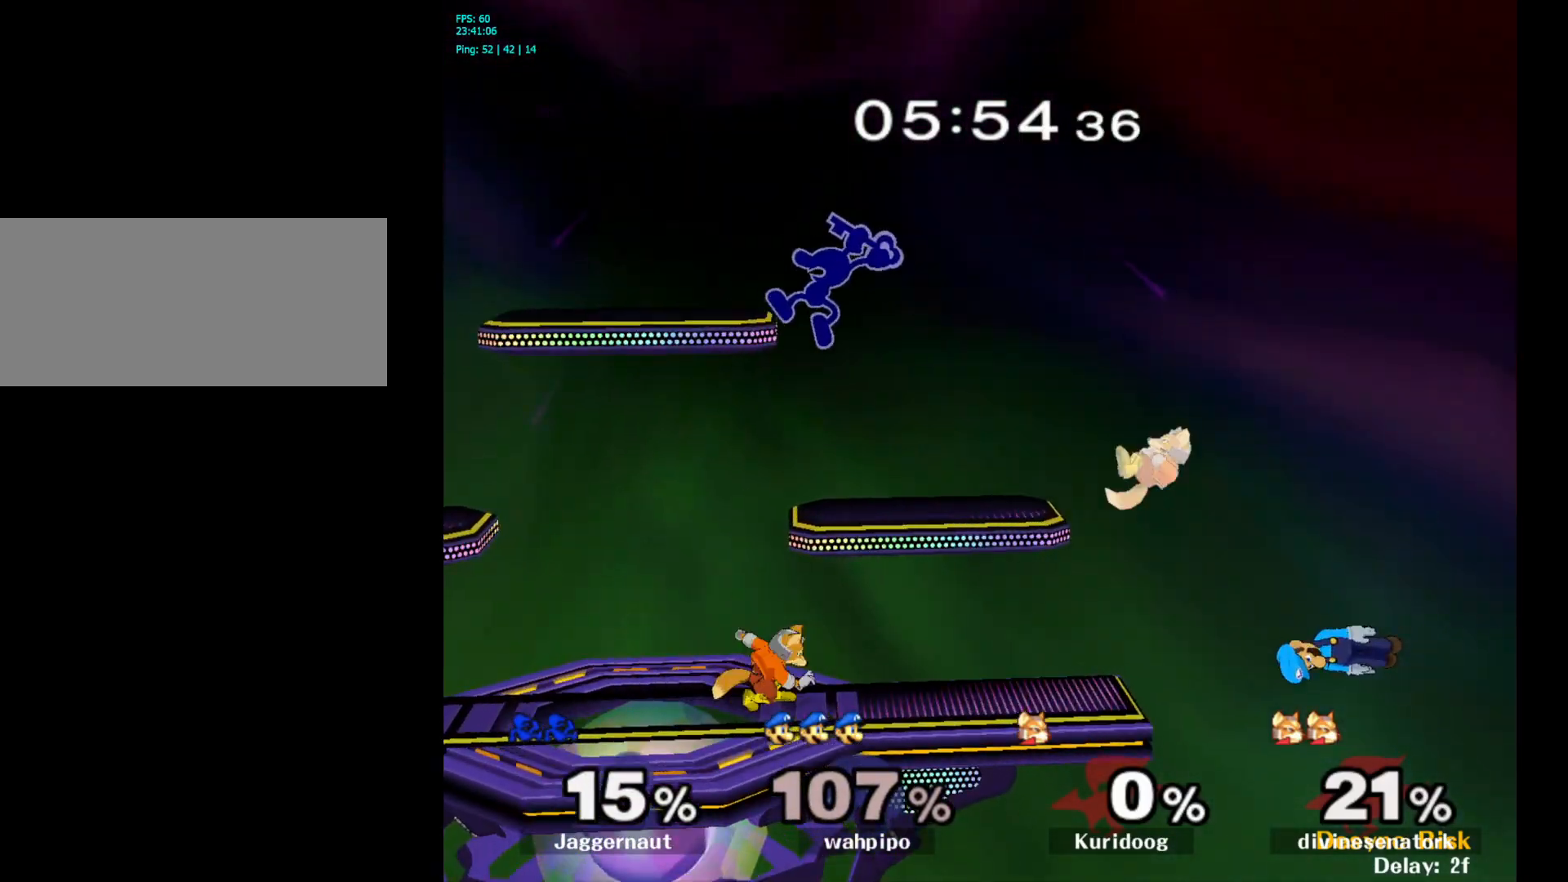
{"buttons": ["R1"], "left_stick": "down-left", "right_stick": "center", "events": [[367, "R1", "down"], [500, "left_stick", "down-left"]]}
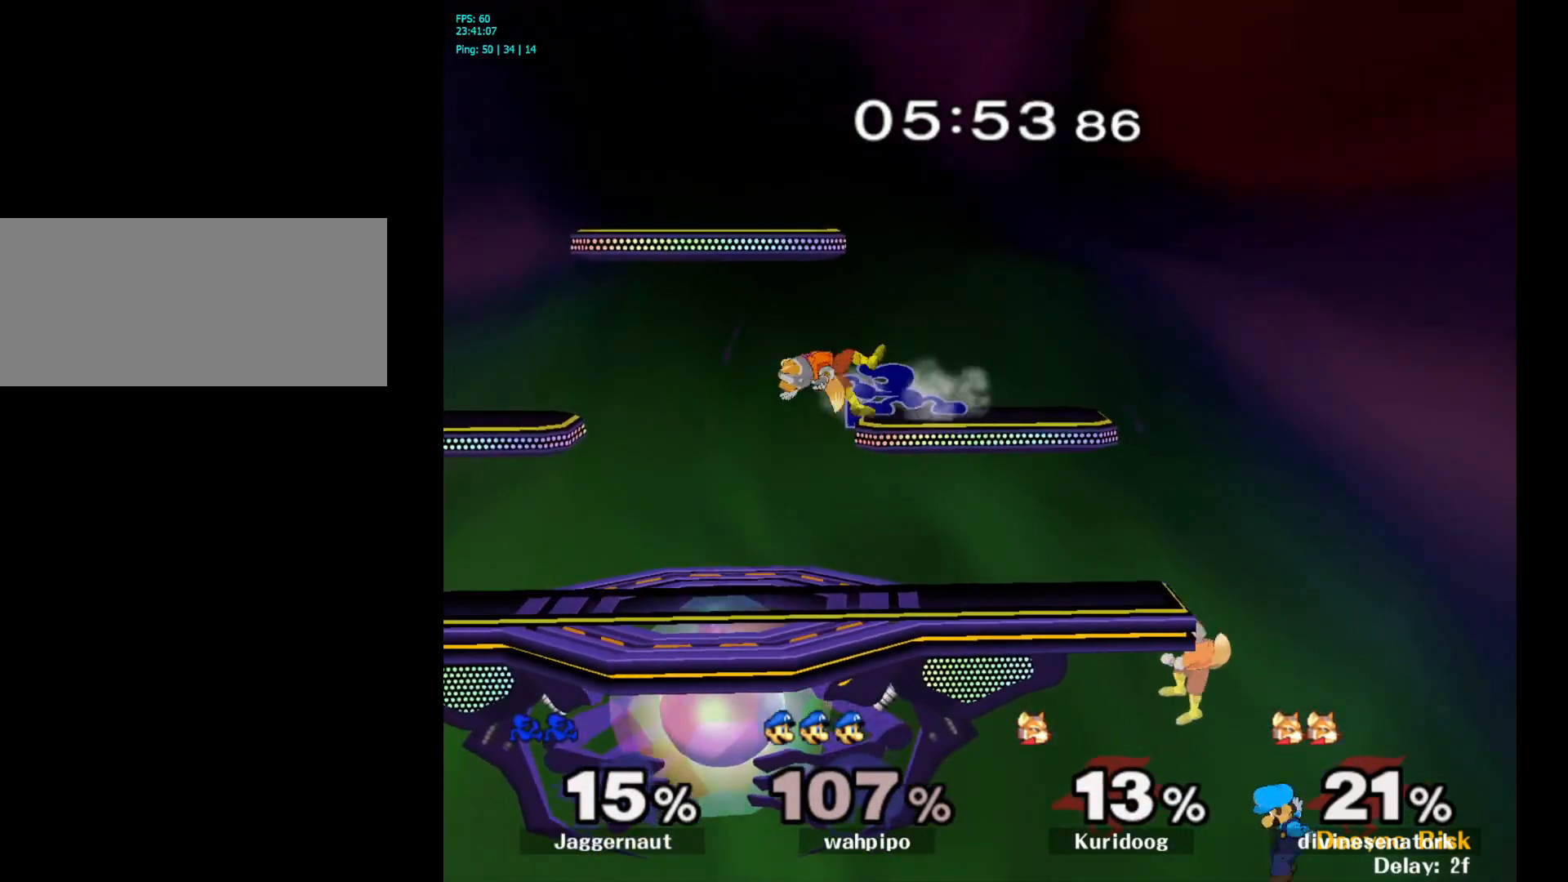
{"buttons": [], "left_stick": "left", "right_stick": "left", "events": [[167, "left_stick", "left"], [300, "left_stick", "down-left"], [400, "right_stick", "left"], [417, "R1", "up"], [450, "left_stick", "left"]]}
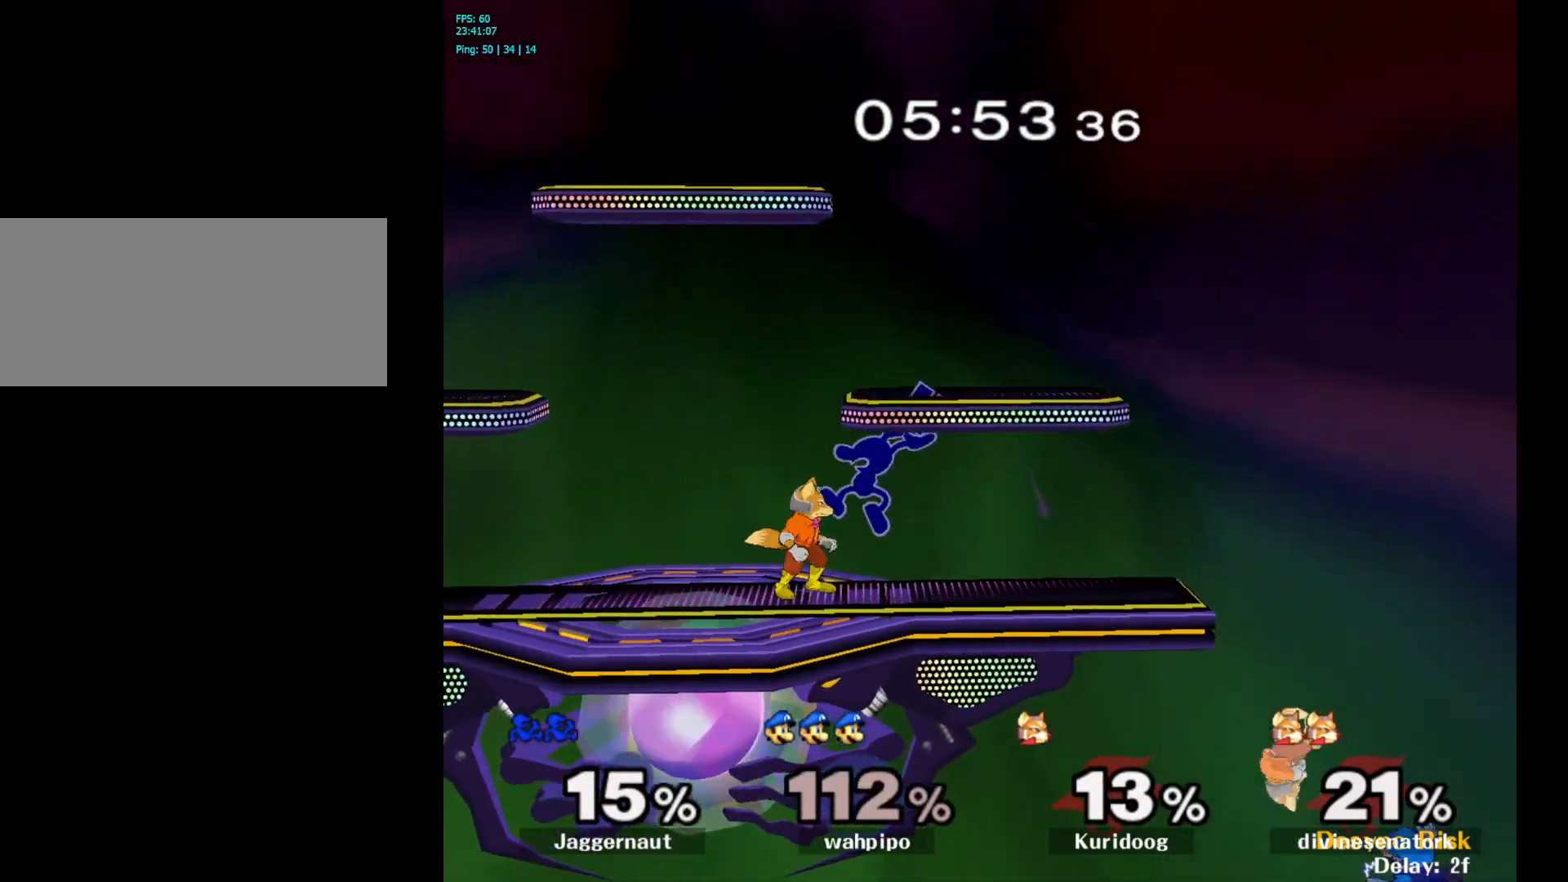
{"buttons": [], "left_stick": "right", "right_stick": "center", "events": [[17, "right_stick", "center"], [150, "left_stick", "down-left"], [183, "R1", "down"], [350, "left_stick", "center"], [367, "R1", "up"], [483, "left_stick", "right"]]}
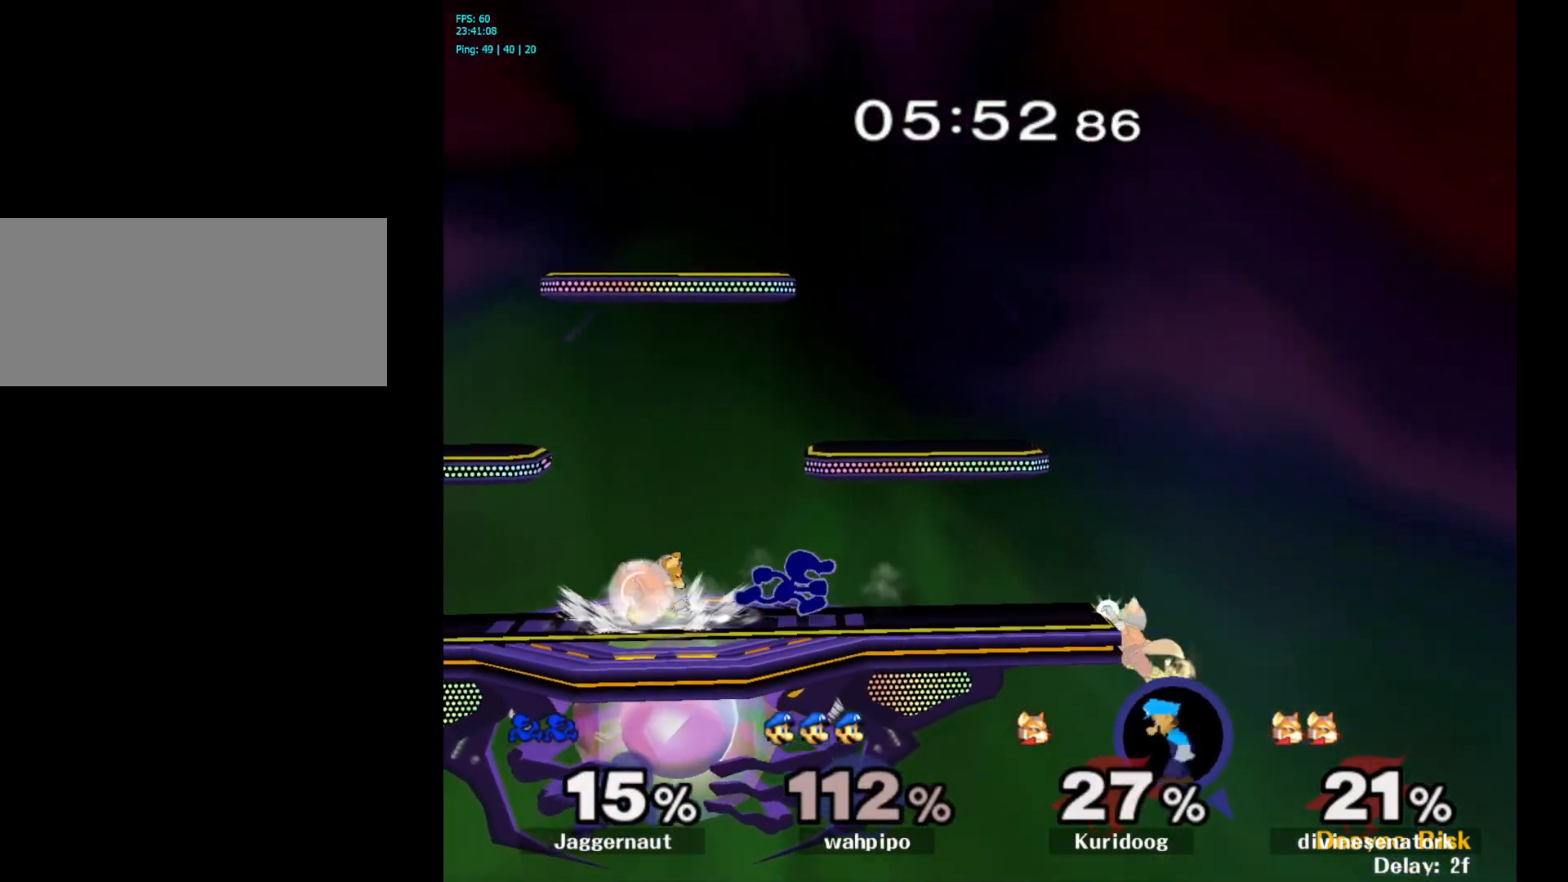
{"buttons": [], "left_stick": "center", "right_stick": "center", "events": [[417, "left_stick", "center"]]}
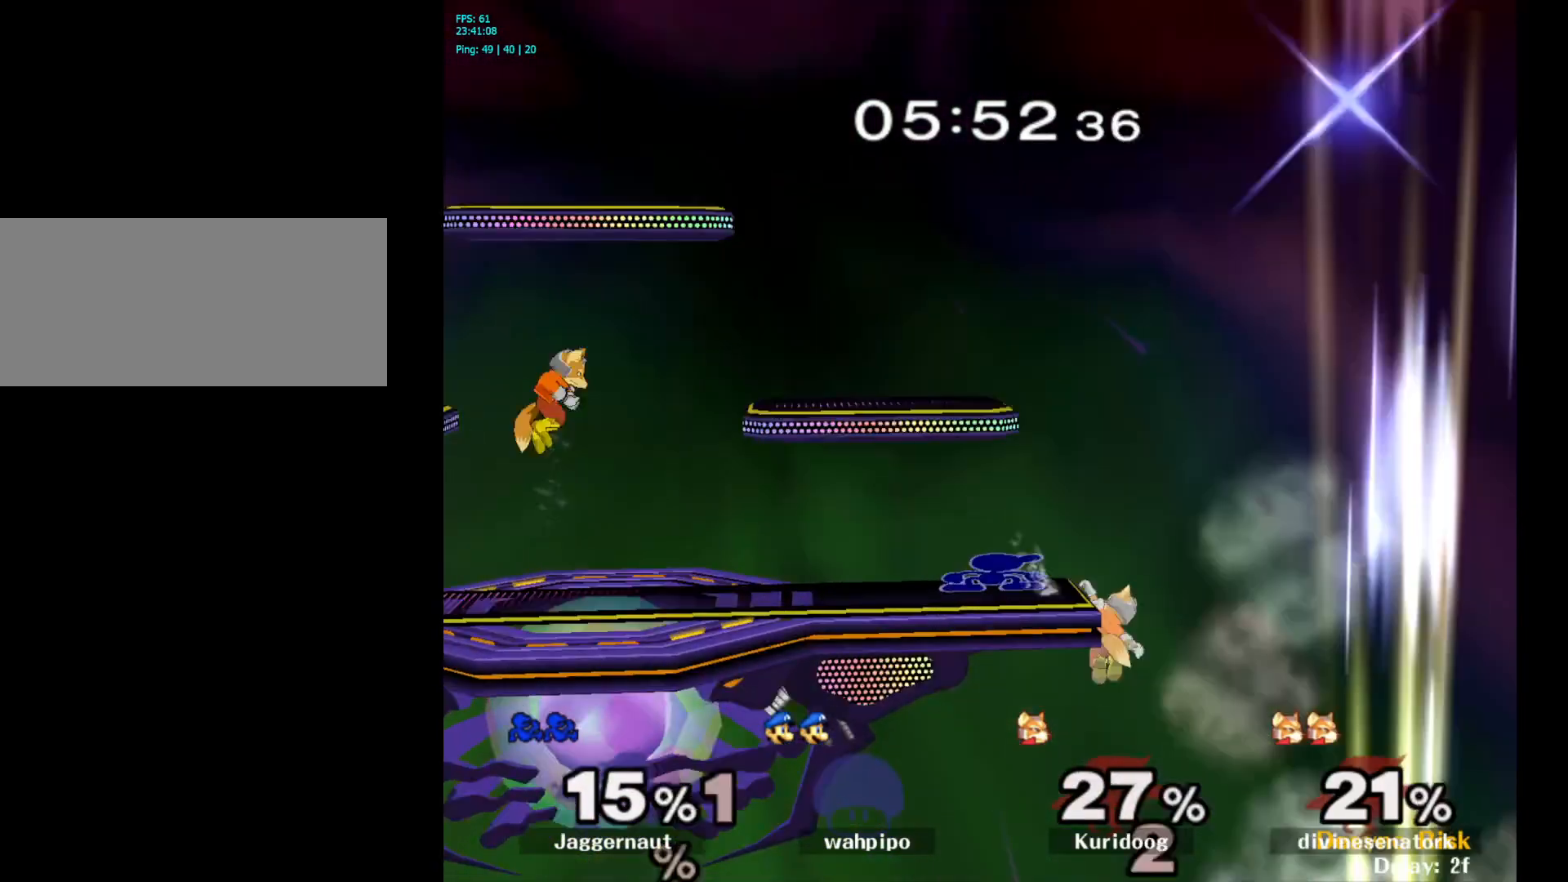
{"buttons": ["A"], "left_stick": "center", "right_stick": "center", "events": [[50, "A", "down"], [183, "A", "up"], [400, "A", "down"]]}
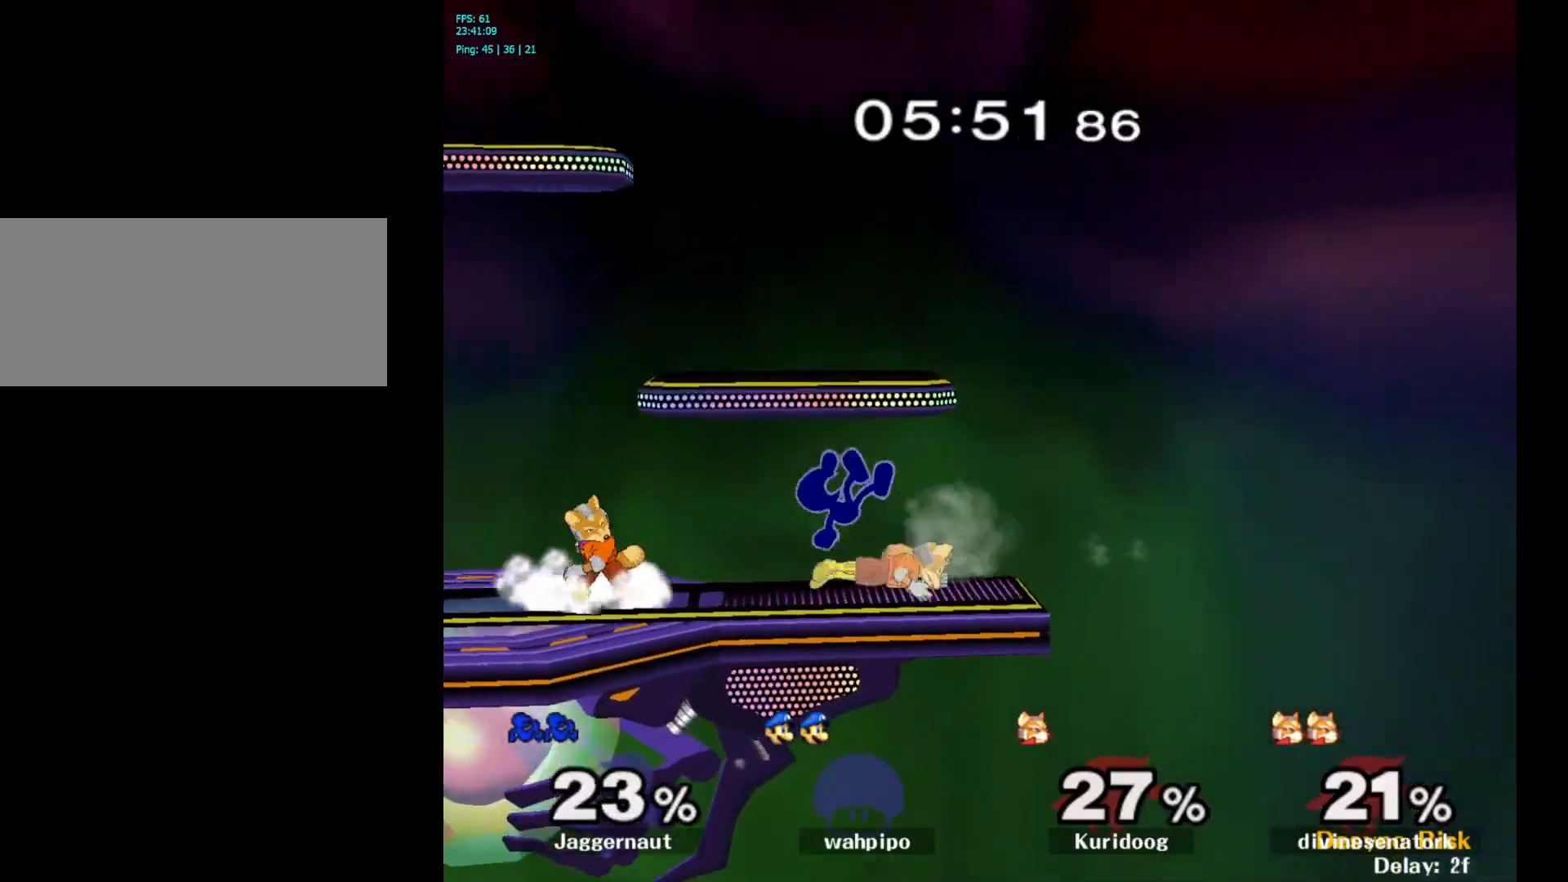
{"buttons": ["R1"], "left_stick": "left", "right_stick": "center", "events": [[33, "A", "up"], [450, "left_stick", "left"], [500, "R1", "down"]]}
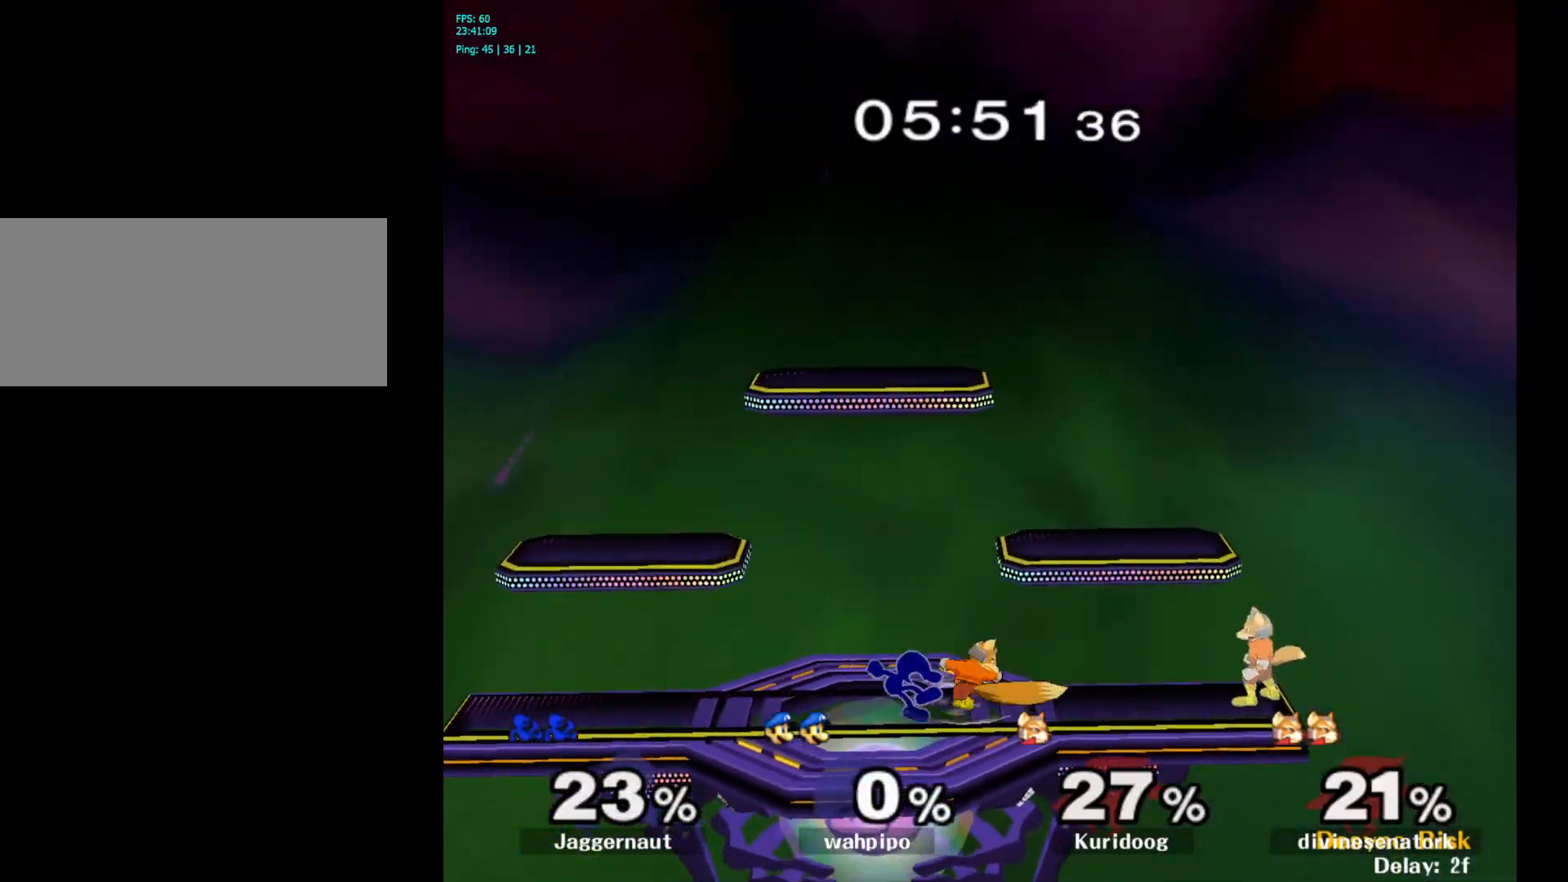
{"buttons": [], "left_stick": "left", "right_stick": "center", "events": [[350, "R1", "up"]]}
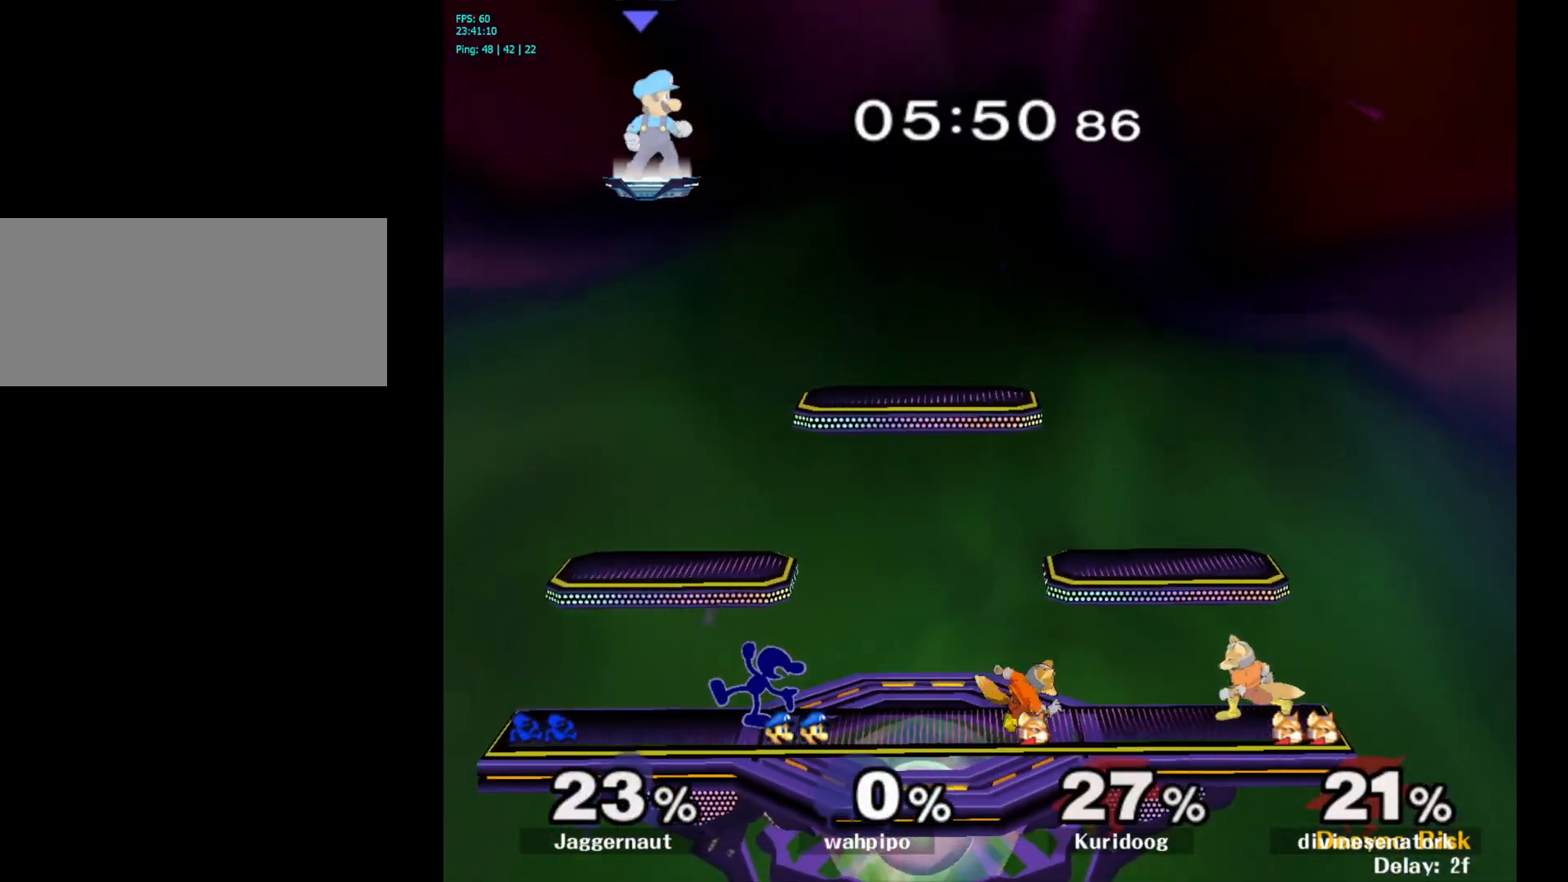
{"buttons": ["Y"], "left_stick": "down-left", "right_stick": "center", "events": [[50, "left_stick", "down"], [433, "Y", "down"], [433, "left_stick", "down-left"]]}
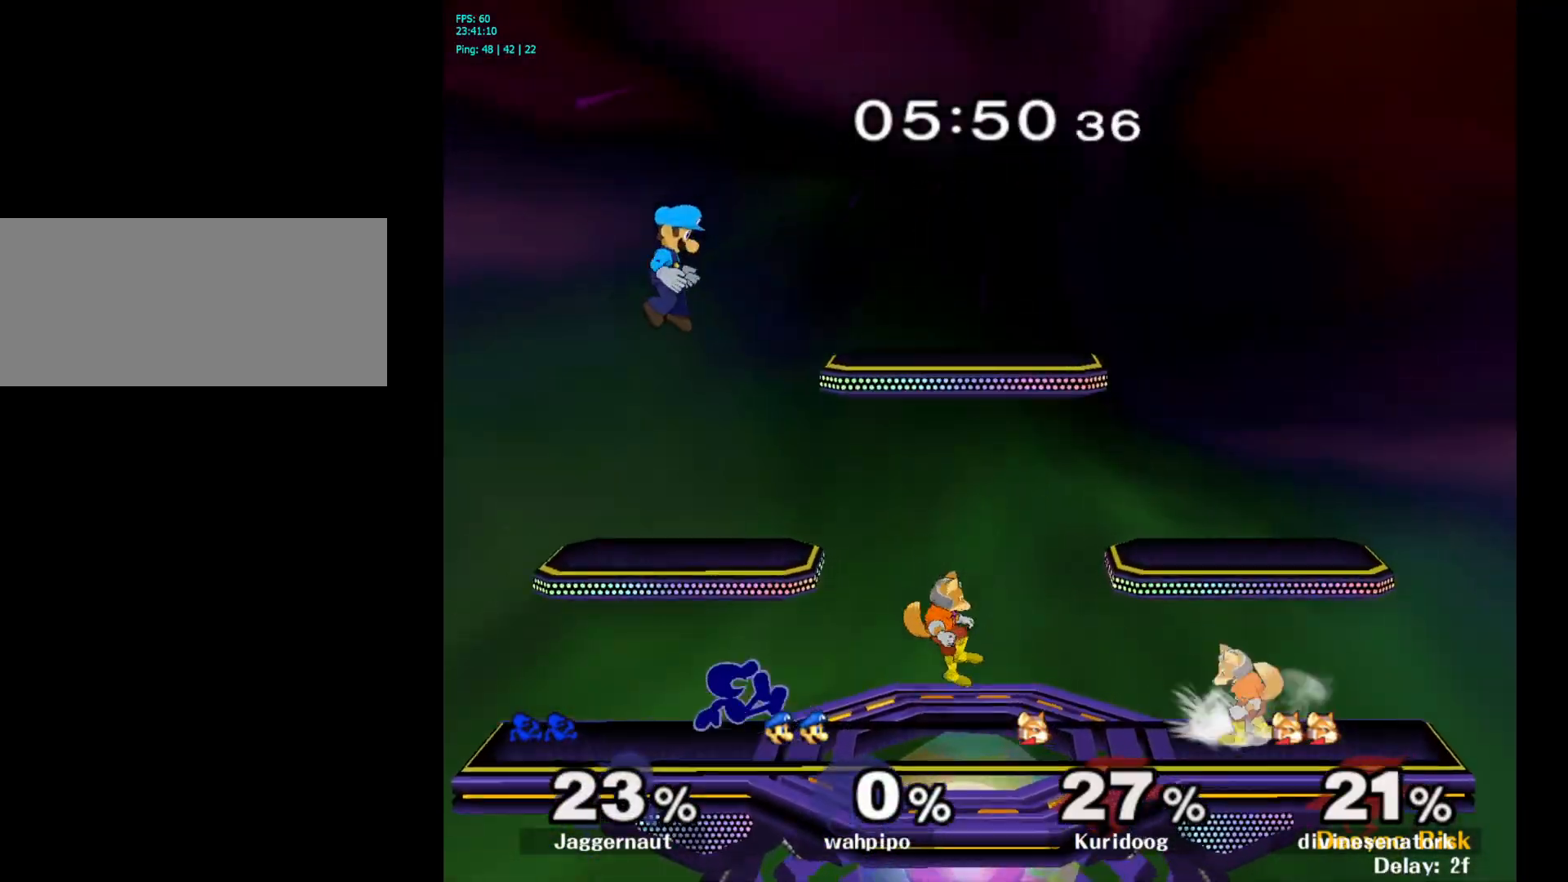
{"buttons": ["Y", "R1"], "left_stick": "down-right", "right_stick": "center", "events": [[17, "R1", "down"], [100, "Y", "up"], [133, "R1", "up"], [167, "left_stick", "down-right"], [367, "Y", "down"], [450, "R1", "down"]]}
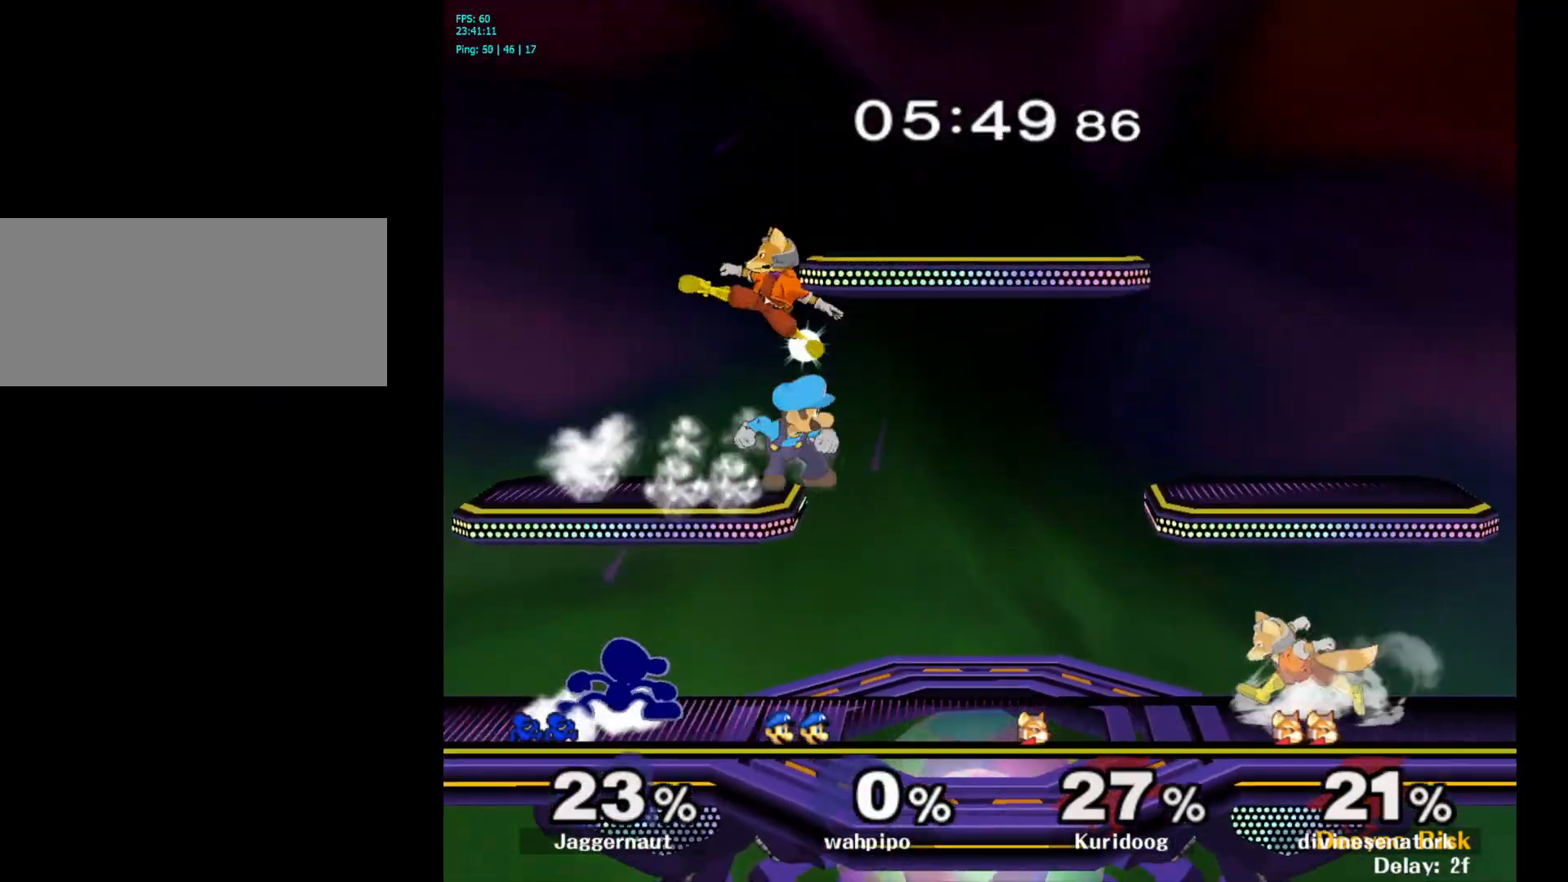
{"buttons": [], "left_stick": "down-left", "right_stick": "center", "events": [[17, "Y", "up"], [67, "R1", "up"], [83, "left_stick", "down"], [317, "Y", "down"], [317, "left_stick", "down-left"], [383, "R1", "down"], [467, "Y", "up"], [500, "R1", "up"]]}
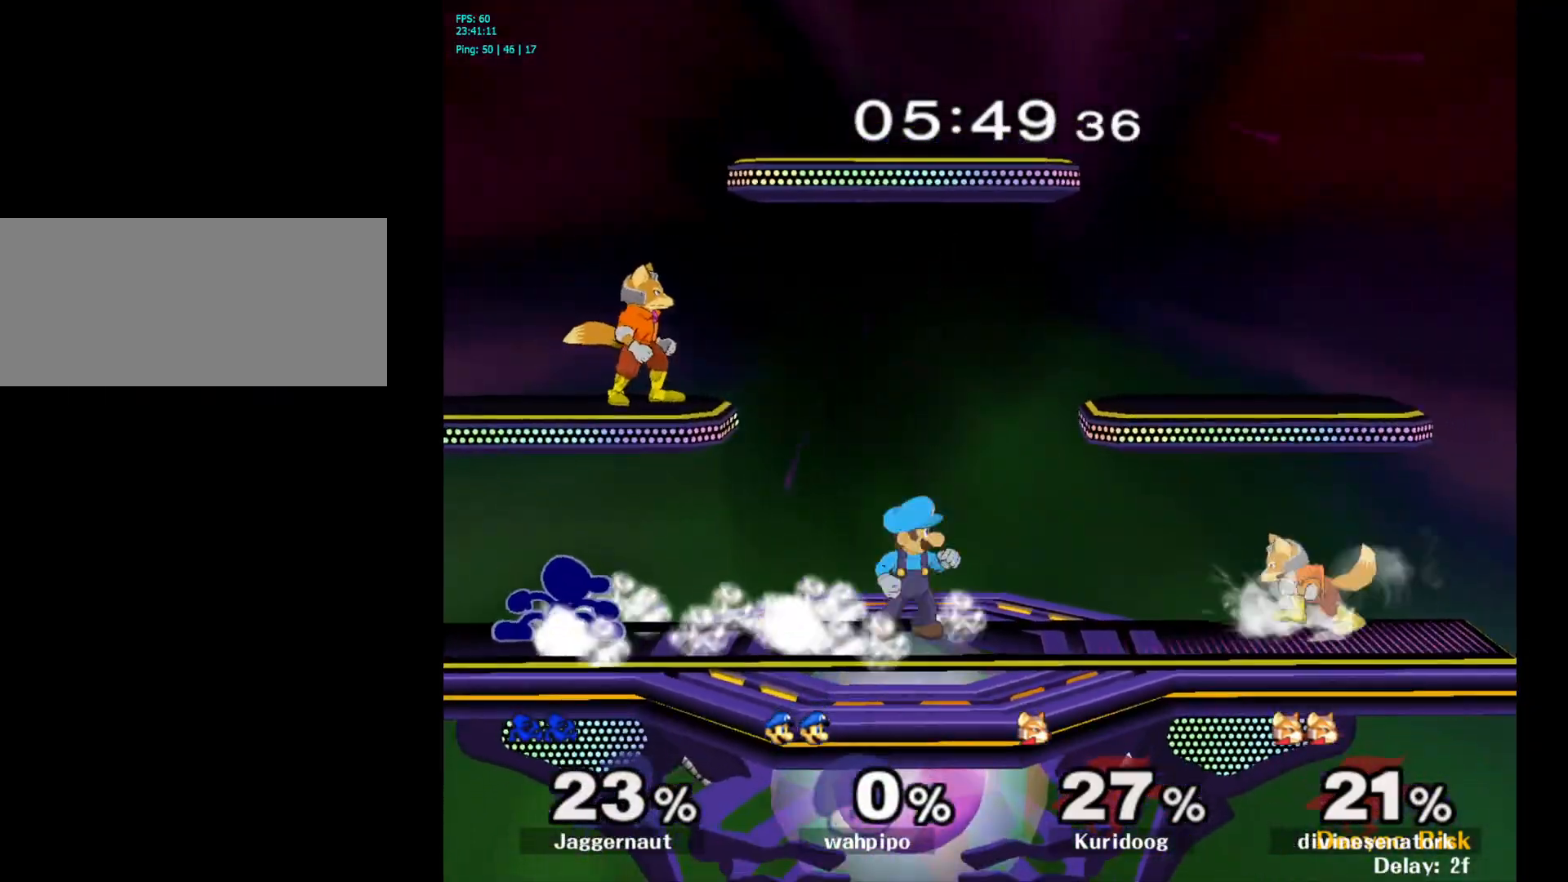
{"buttons": [], "left_stick": "right", "right_stick": "center", "events": [[33, "left_stick", "center"], [267, "left_stick", "left"], [400, "left_stick", "right"], [417, "Y", "down"], [467, "Y", "up"]]}
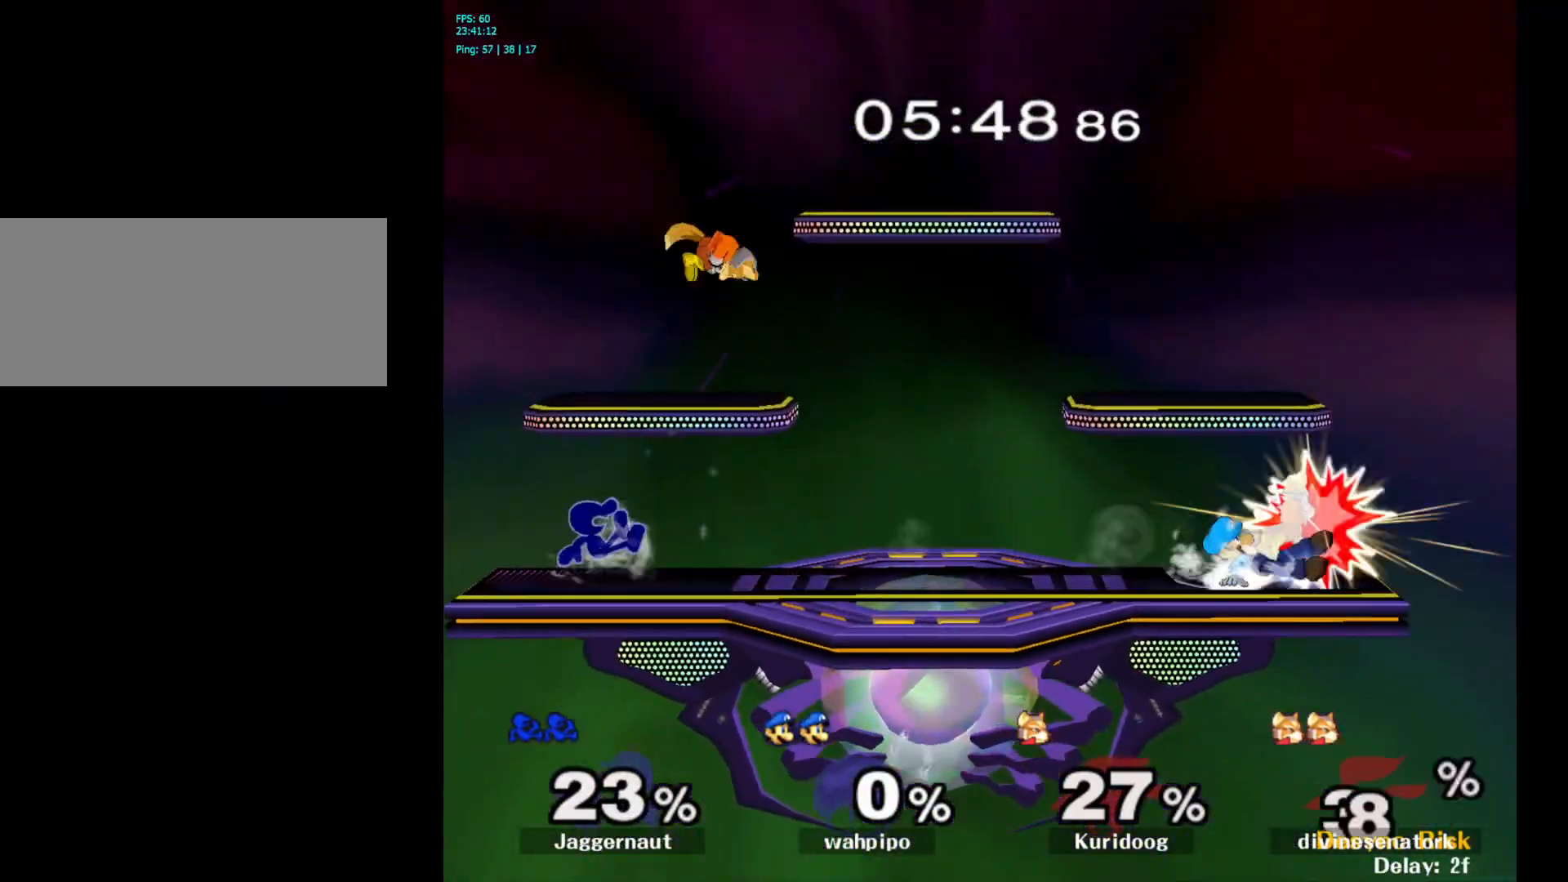
{"buttons": [], "left_stick": "down", "right_stick": "center", "events": [[33, "A", "down"], [133, "A", "up"], [200, "left_stick", "center"], [300, "left_stick", "down"], [317, "R1", "down"], [483, "R1", "up"]]}
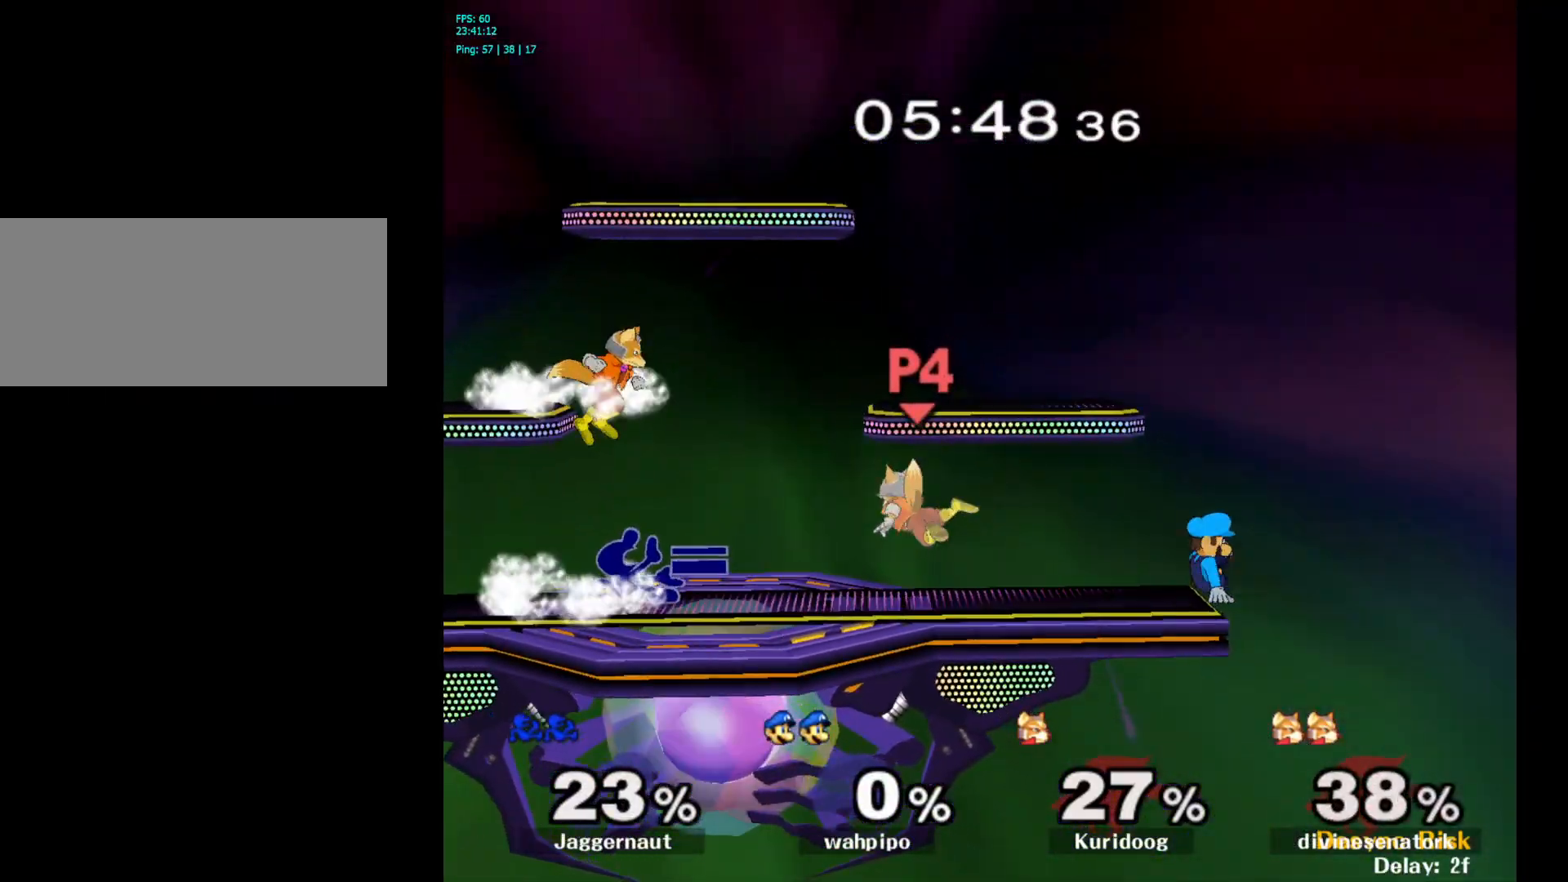
{"buttons": [], "left_stick": "center", "right_stick": "center", "events": [[200, "A", "down"], [333, "A", "up"], [500, "left_stick", "center"]]}
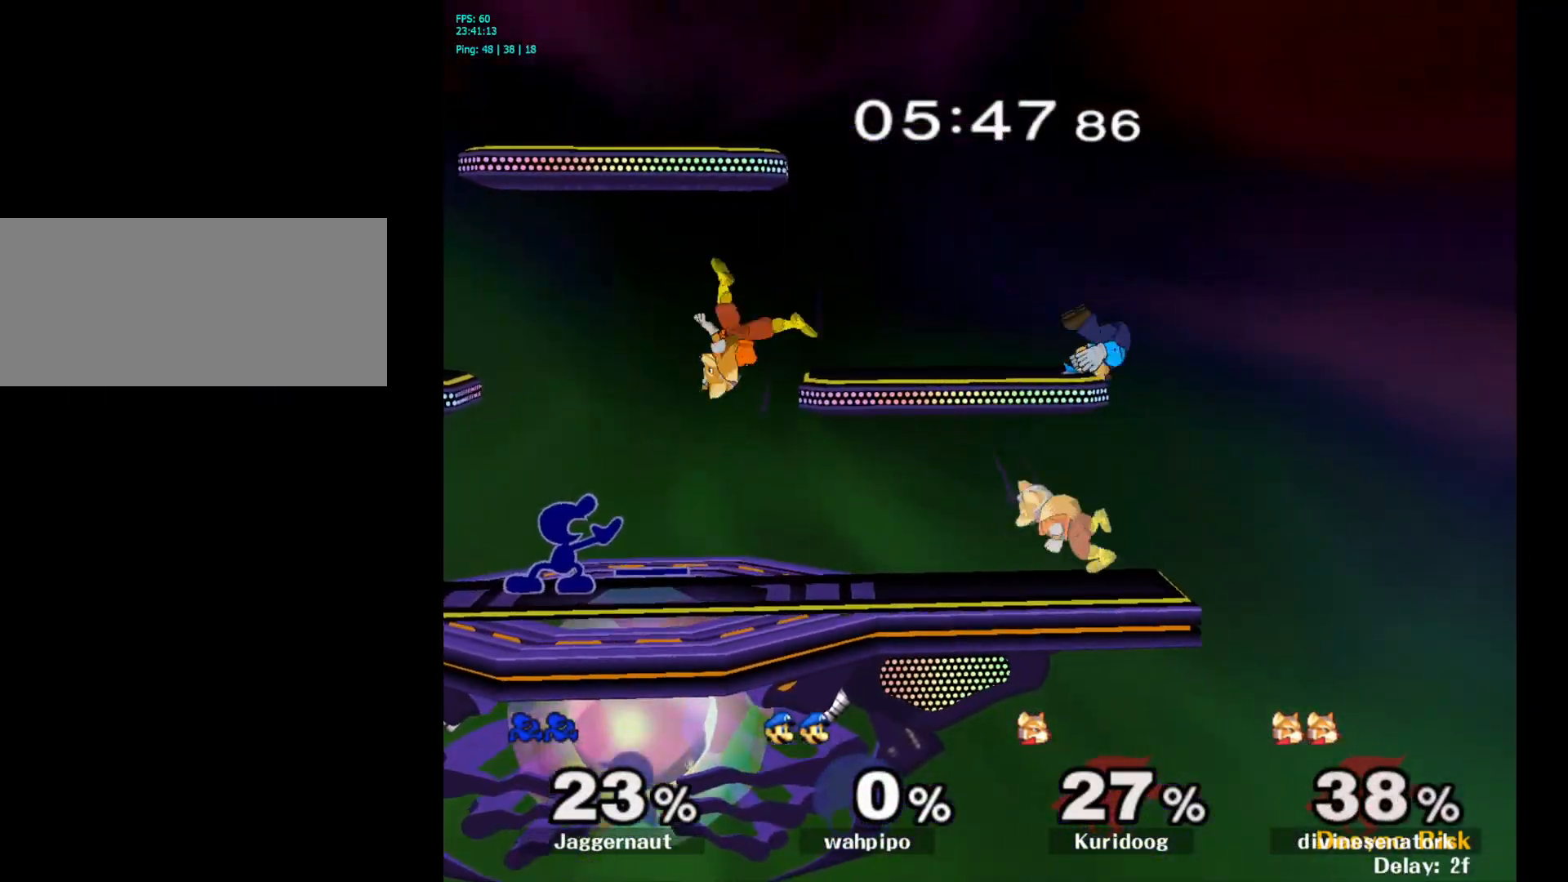
{"buttons": ["Y"], "left_stick": "right", "right_stick": "center", "events": [[183, "A", "down"], [317, "A", "up"], [467, "left_stick", "right"], [500, "Y", "down"]]}
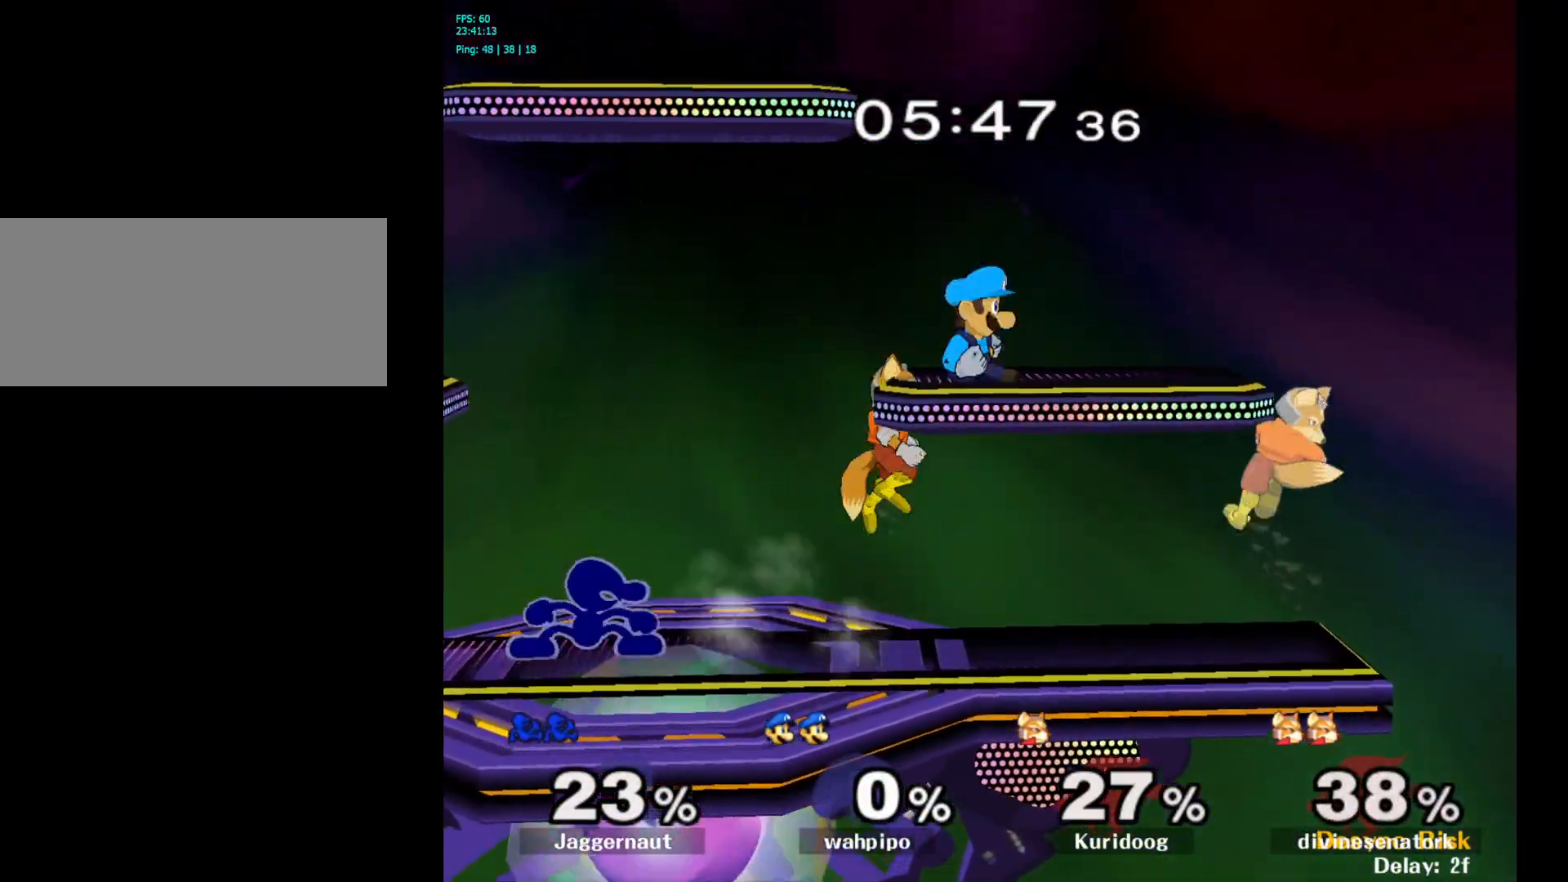
{"buttons": ["R1"], "left_stick": "down", "right_stick": "center", "events": [[33, "Y", "up"], [100, "A", "down"], [200, "A", "up"], [250, "left_stick", "center"], [400, "left_stick", "down"], [417, "R1", "down"]]}
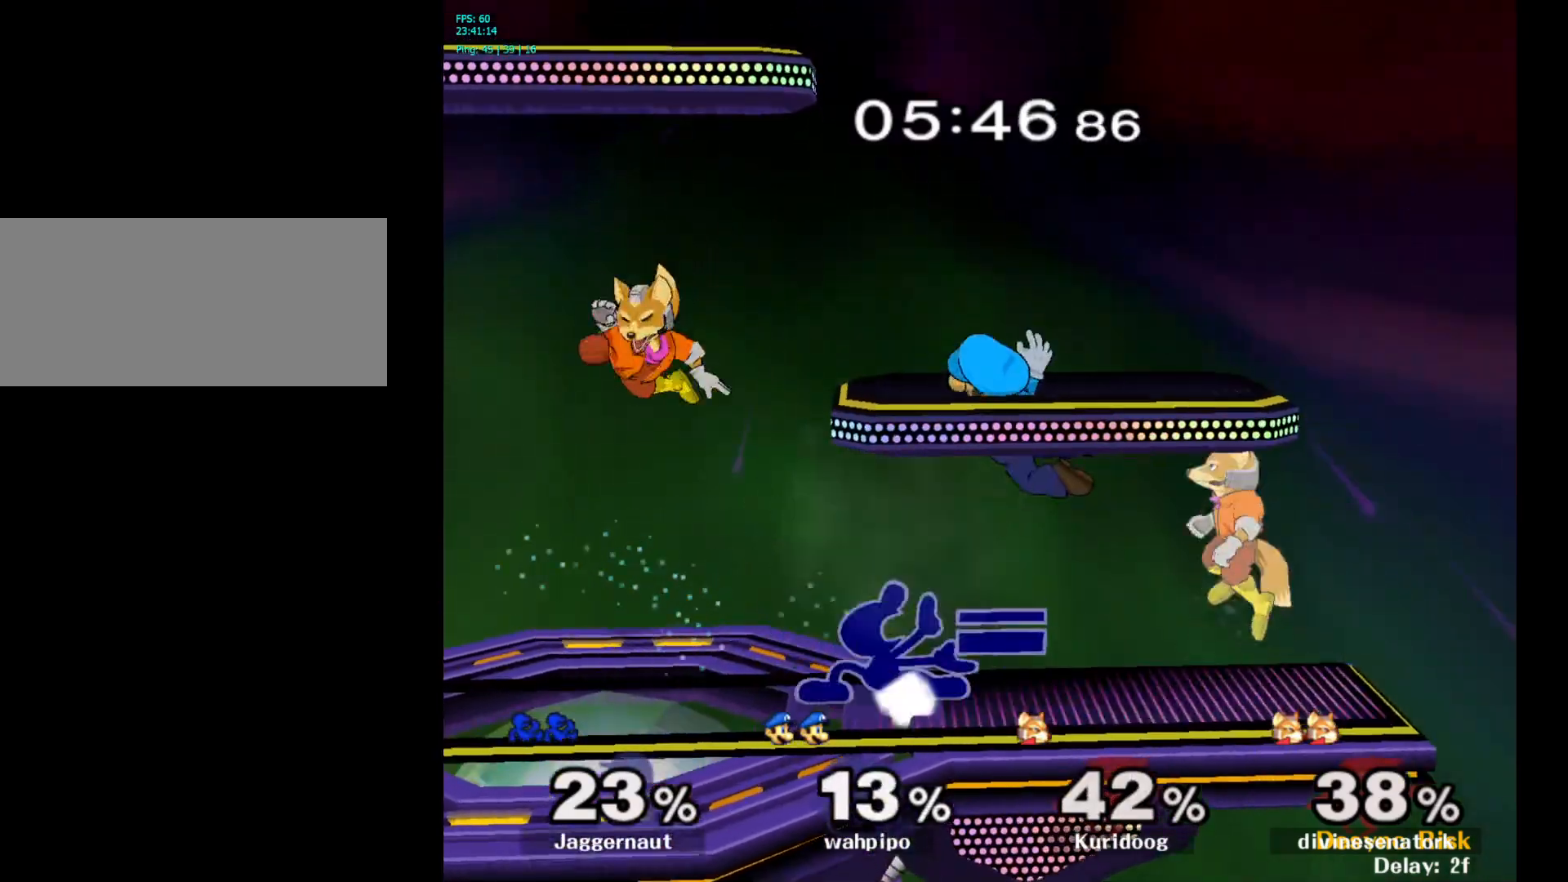
{"buttons": [], "left_stick": "left", "right_stick": "center", "events": [[100, "left_stick", "center"], [150, "R1", "up"], [250, "left_stick", "left"]]}
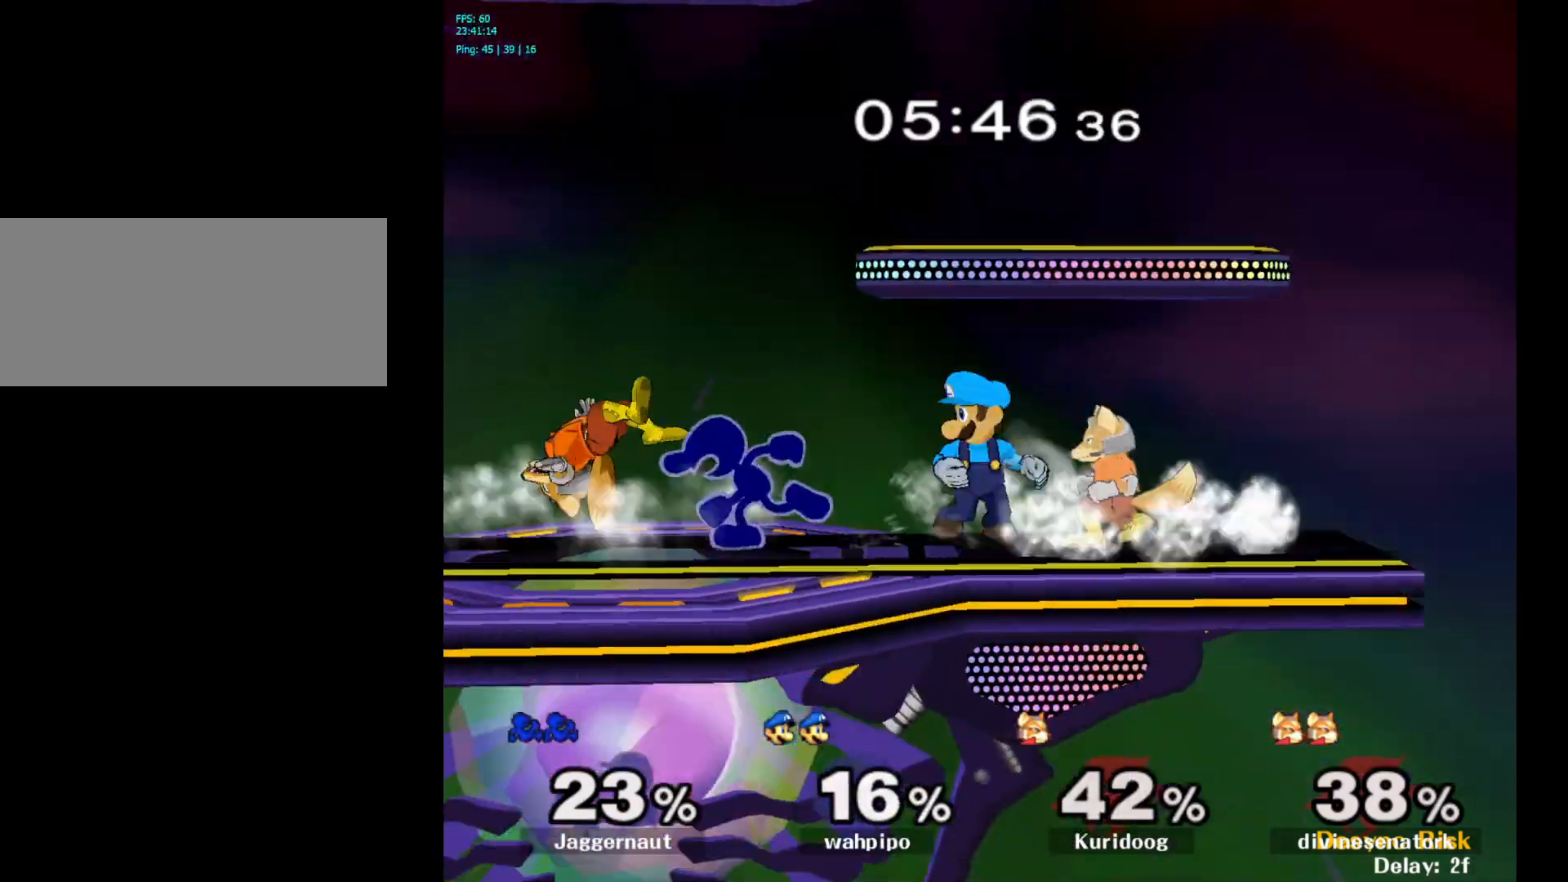
{"buttons": [], "left_stick": "center", "right_stick": "center", "events": [[100, "left_stick", "down"], [133, "A", "down"], [267, "A", "up"], [433, "left_stick", "center"]]}
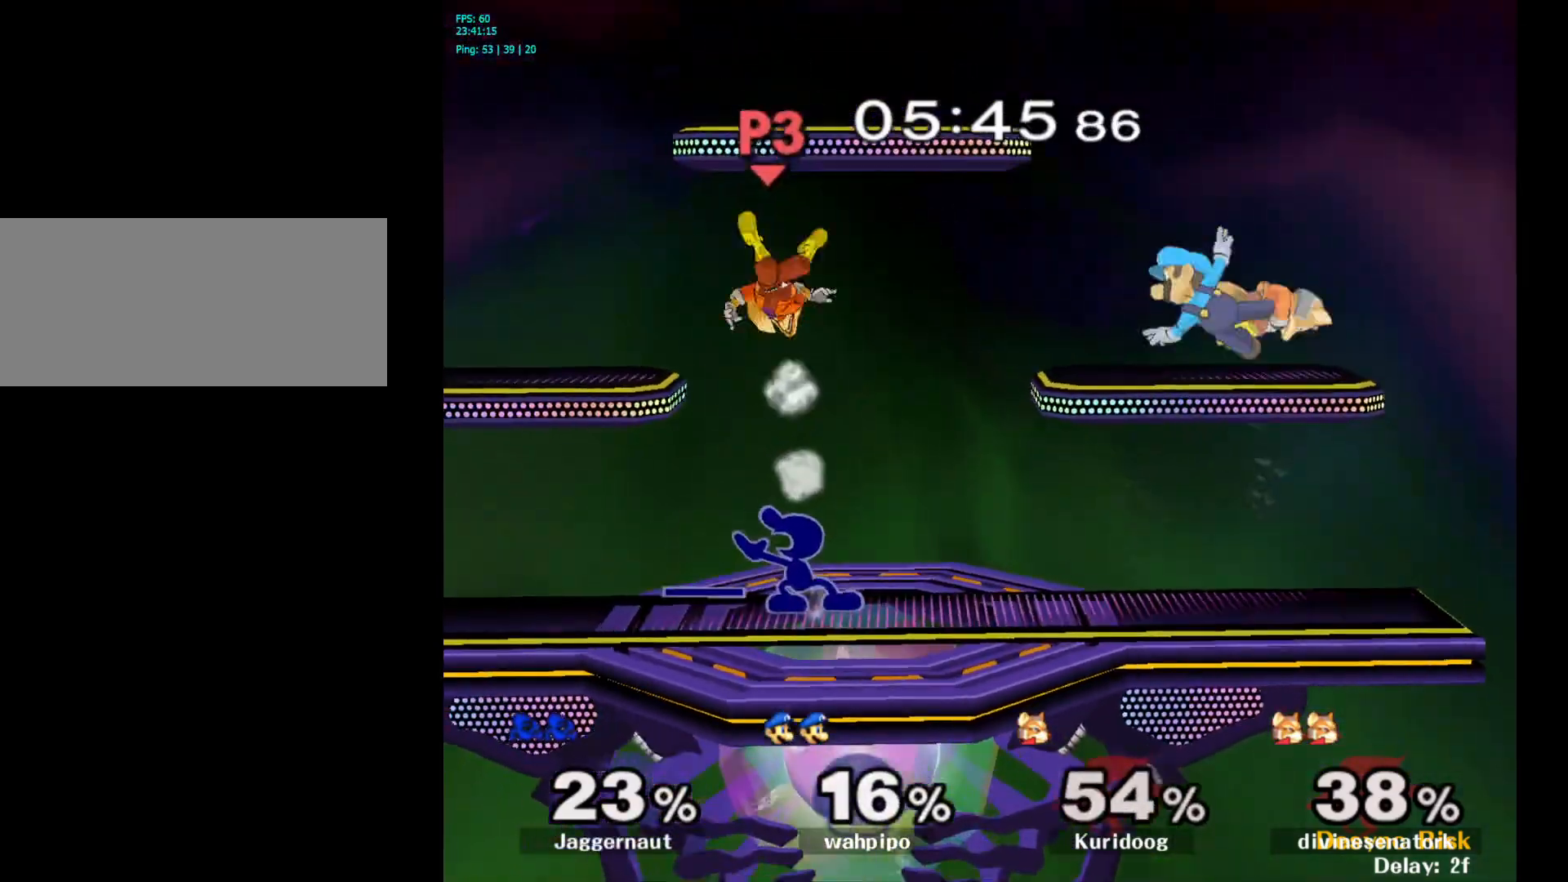
{"buttons": ["A", "Y"], "left_stick": "left", "right_stick": "center", "events": [[150, "Y", "down"], [283, "A", "down"], [283, "left_stick", "left"], [333, "A", "up"], [467, "A", "down"]]}
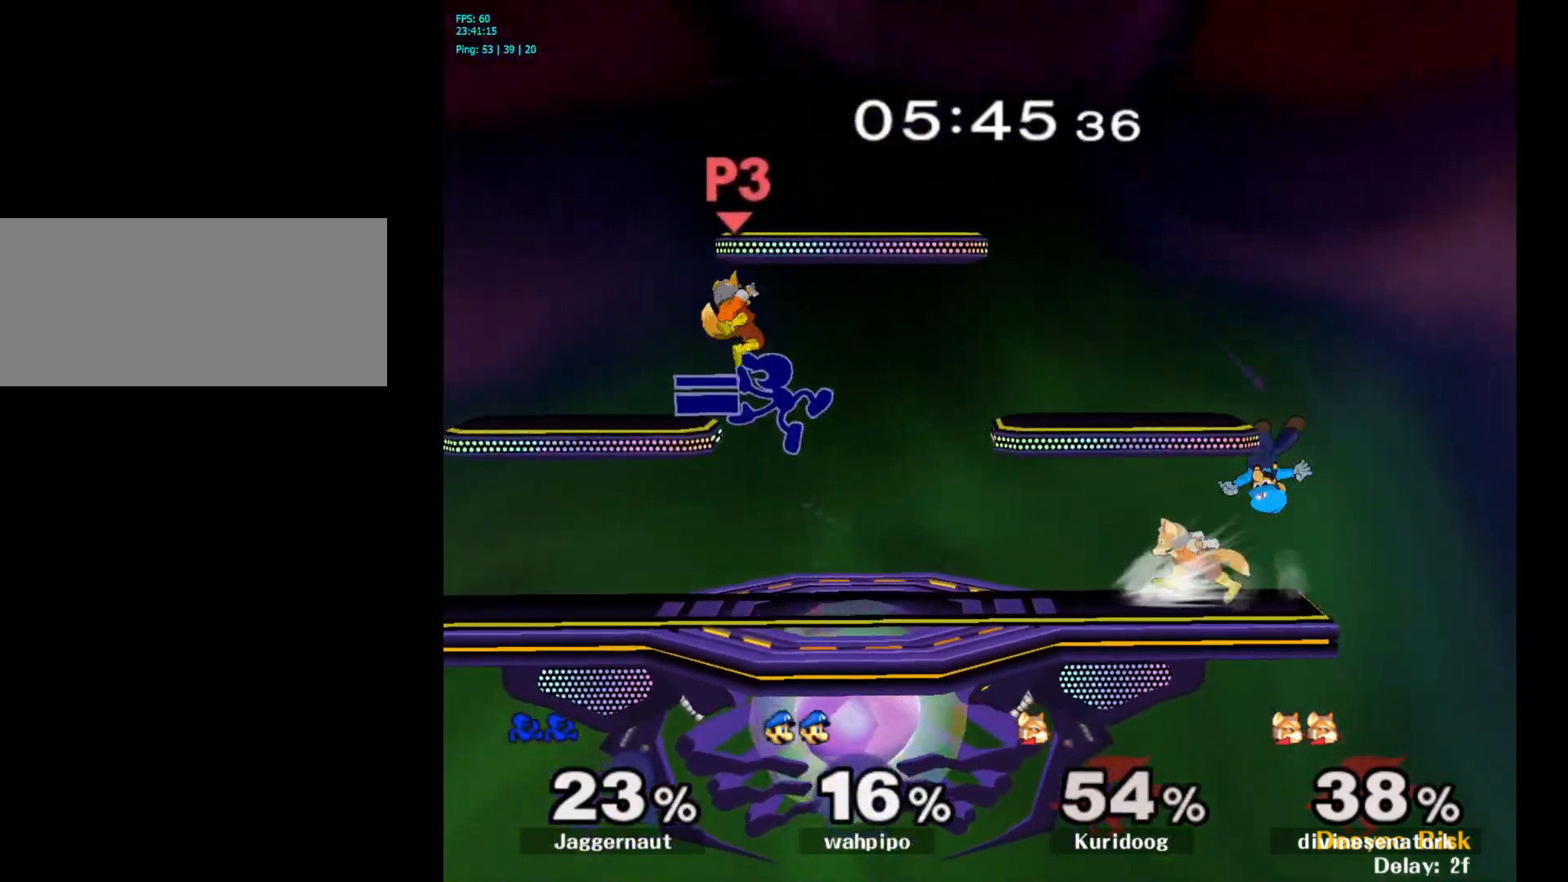
{"buttons": ["R1"], "left_stick": "left", "right_stick": "center", "events": [[67, "Y", "up"], [200, "A", "up"], [417, "R1", "down"]]}
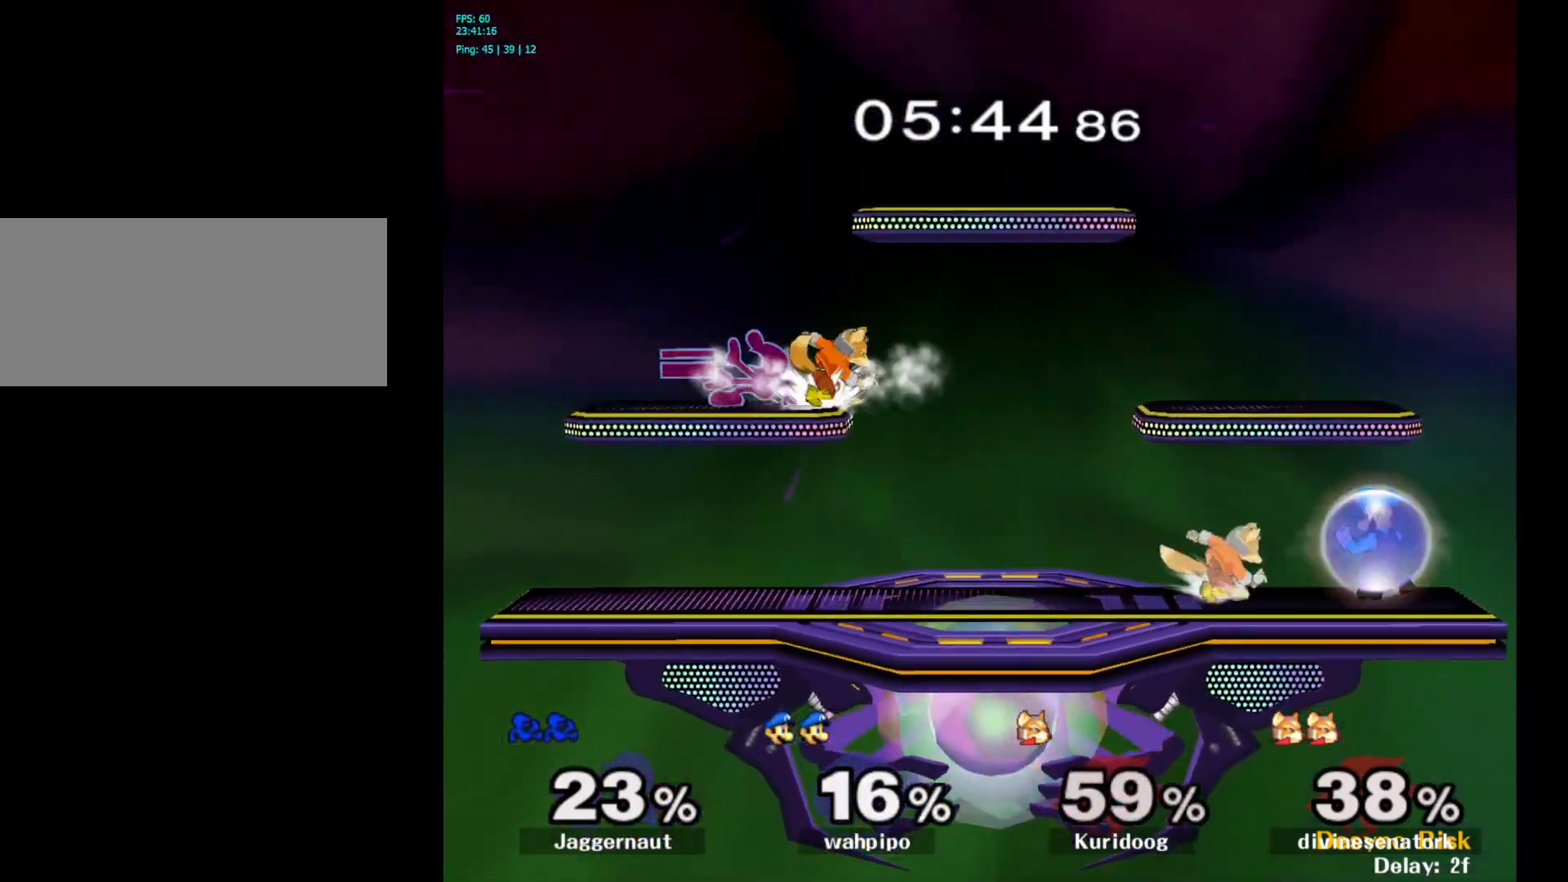
{"buttons": ["R1"], "left_stick": "left", "right_stick": "center", "events": []}
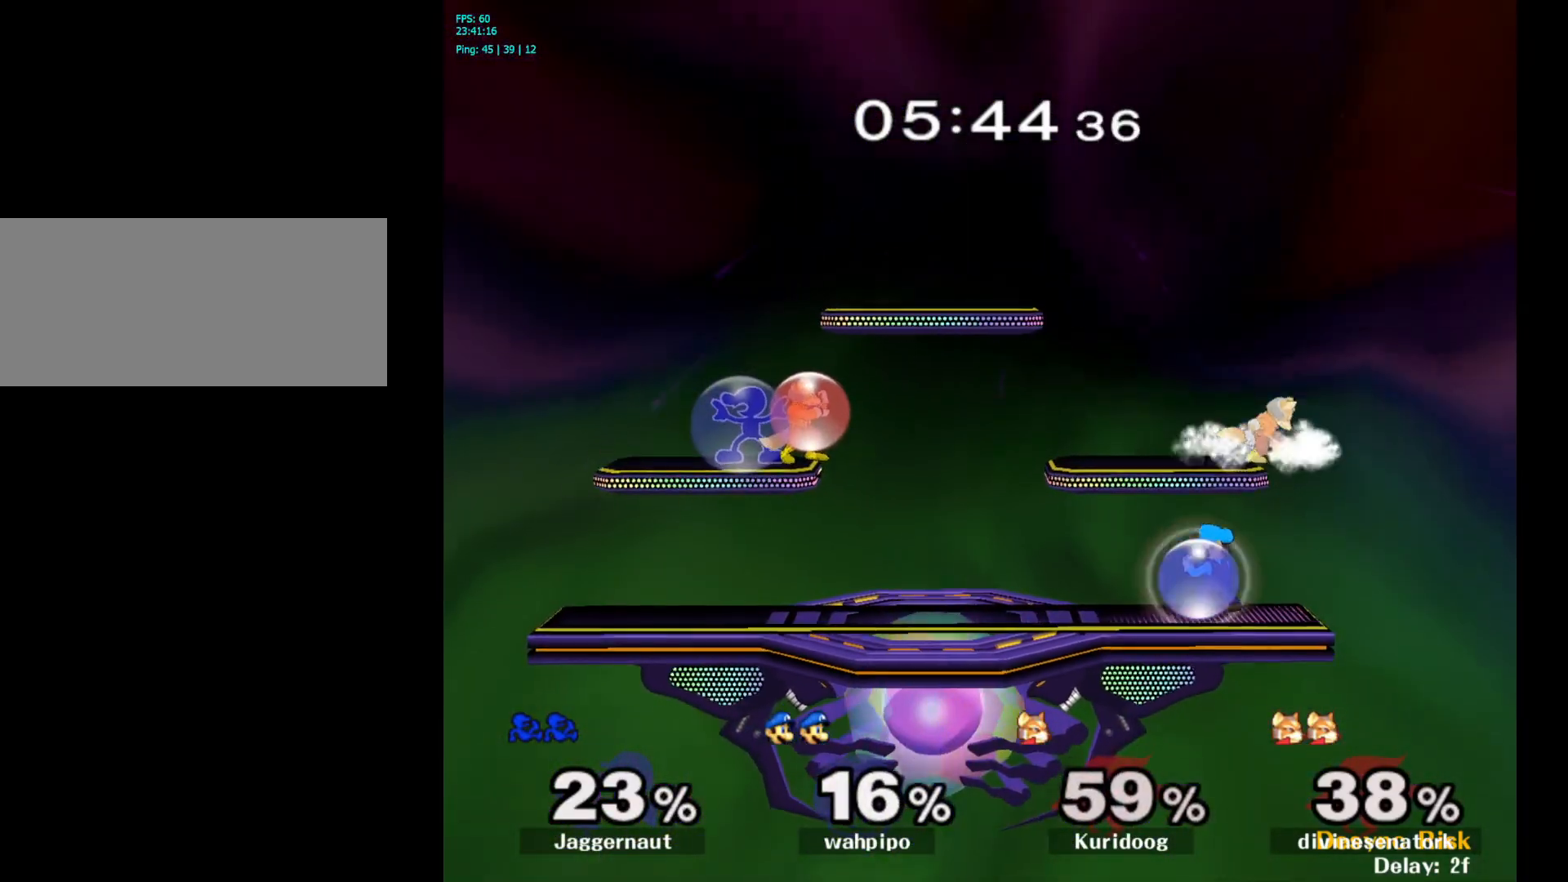
{"buttons": ["A"], "left_stick": "up-right", "right_stick": "center", "events": [[100, "left_stick", "down-left"], [333, "left_stick", "down-right"], [350, "R1", "up"], [350, "Y", "down"], [383, "left_stick", "up-right"], [417, "A", "down"], [483, "Y", "up"]]}
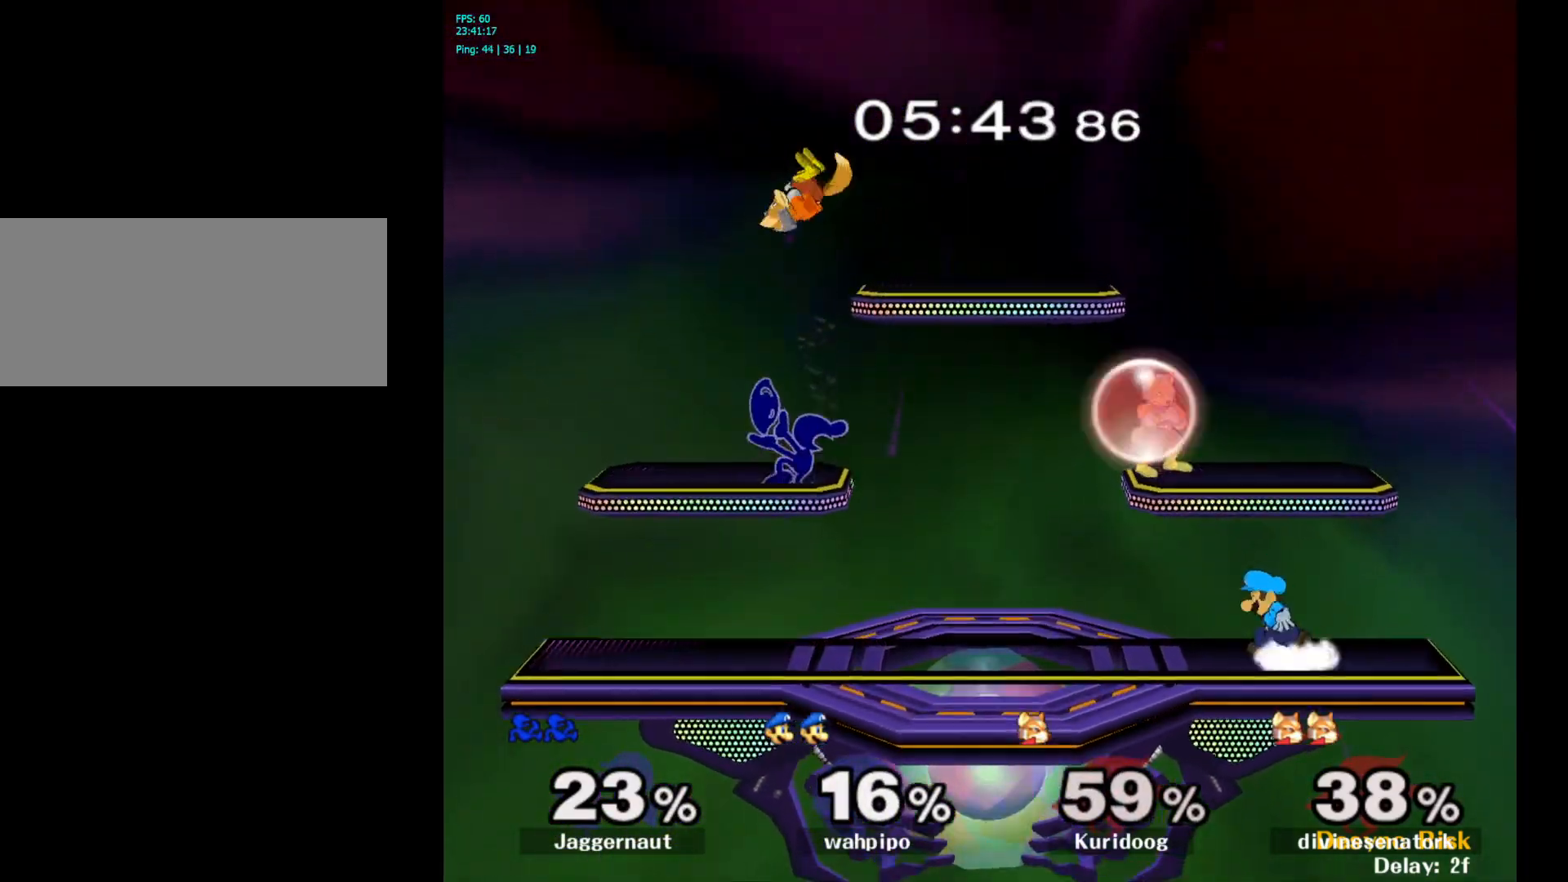
{"buttons": [], "left_stick": "up", "right_stick": "center", "events": [[83, "A", "up"], [100, "left_stick", "up-left"], [400, "left_stick", "up-right"], [483, "left_stick", "up"]]}
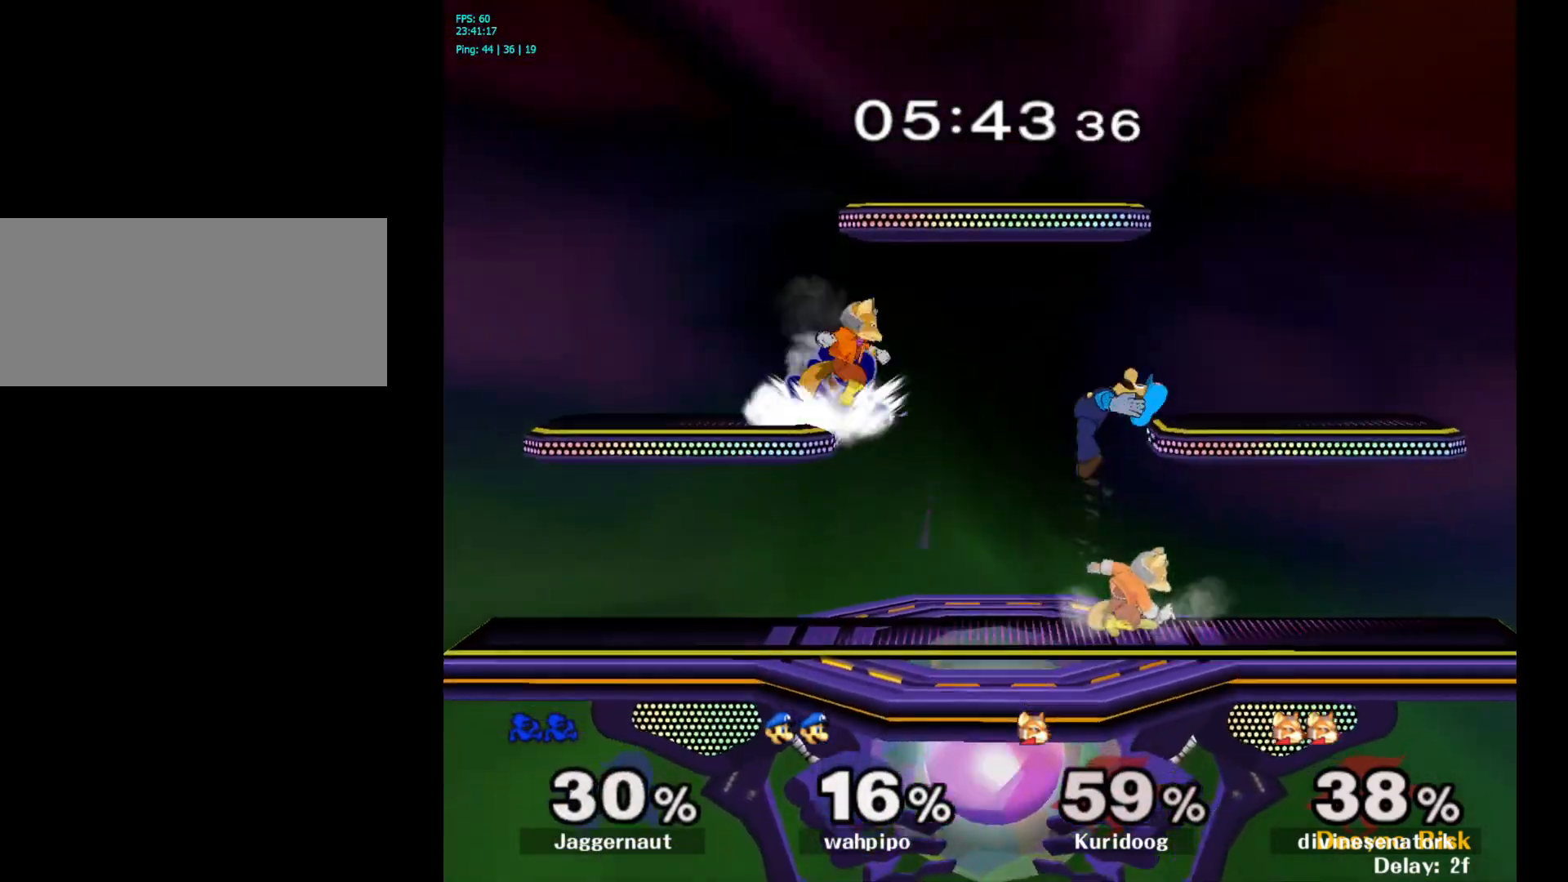
{"buttons": ["Y"], "left_stick": "center", "right_stick": "center", "events": [[83, "left_stick", "center"], [417, "Y", "down"]]}
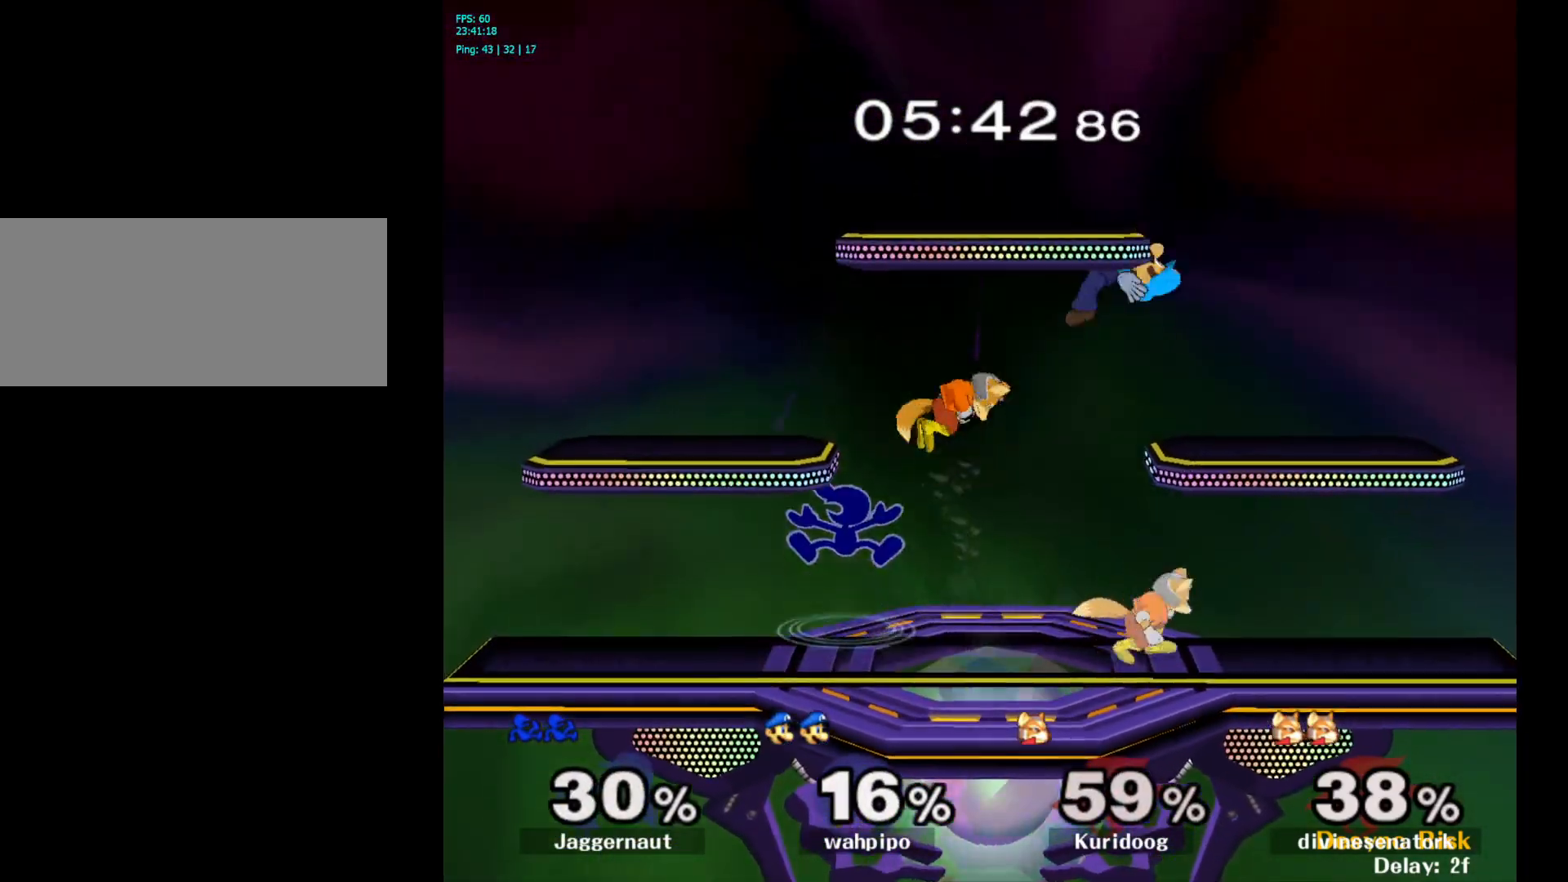
{"buttons": [], "left_stick": "down-left", "right_stick": "center", "events": [[117, "Y", "up"], [183, "left_stick", "left"], [367, "left_stick", "down-left"]]}
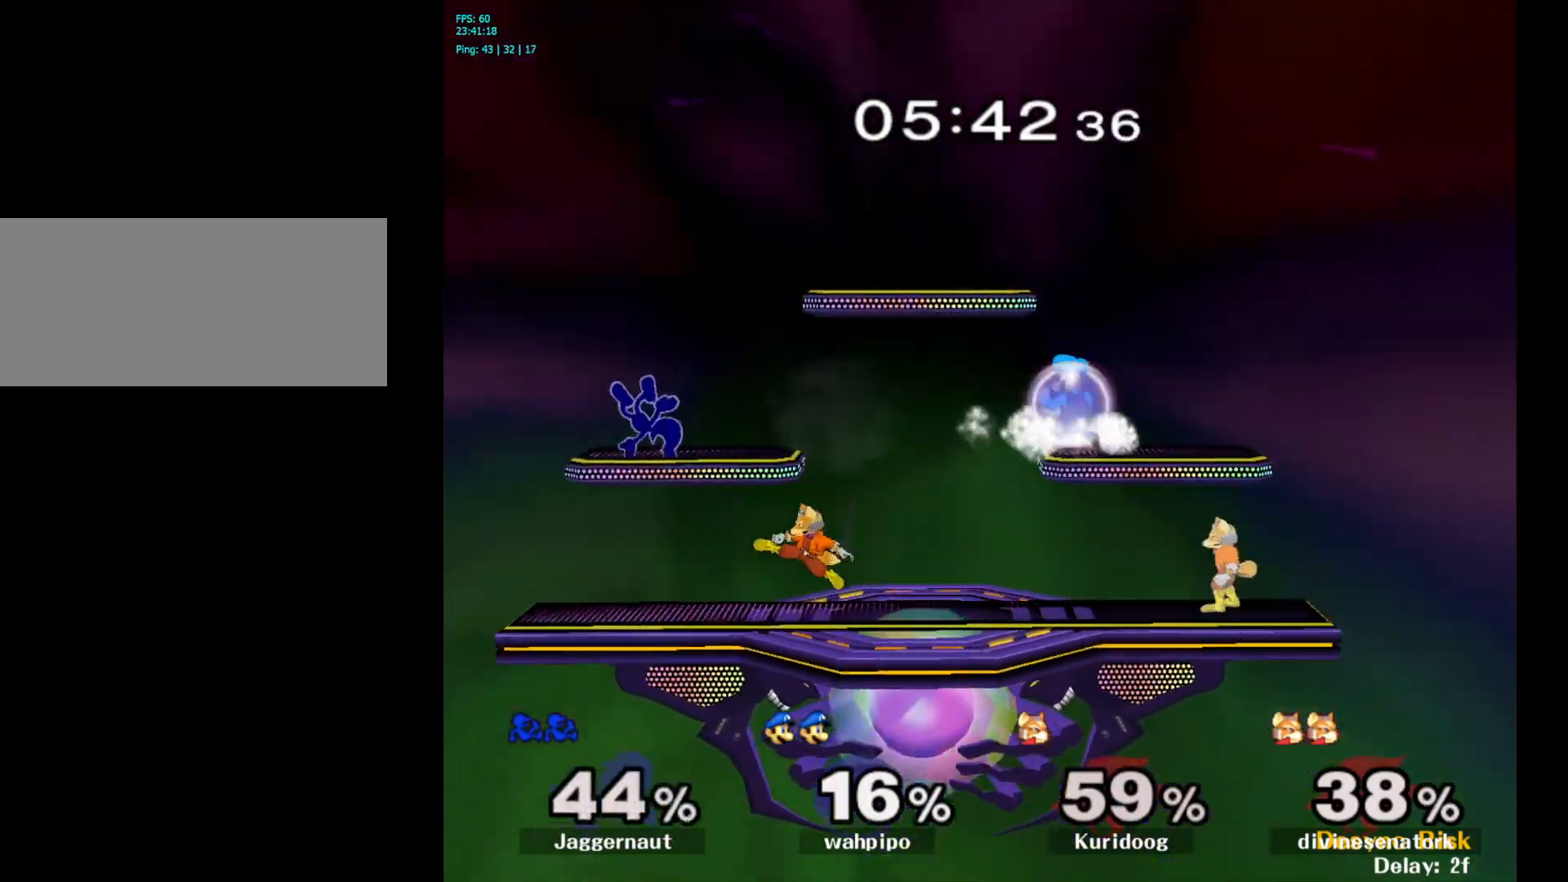
{"buttons": [], "left_stick": "right", "right_stick": "center", "events": [[133, "left_stick", "center"], [250, "left_stick", "right"]]}
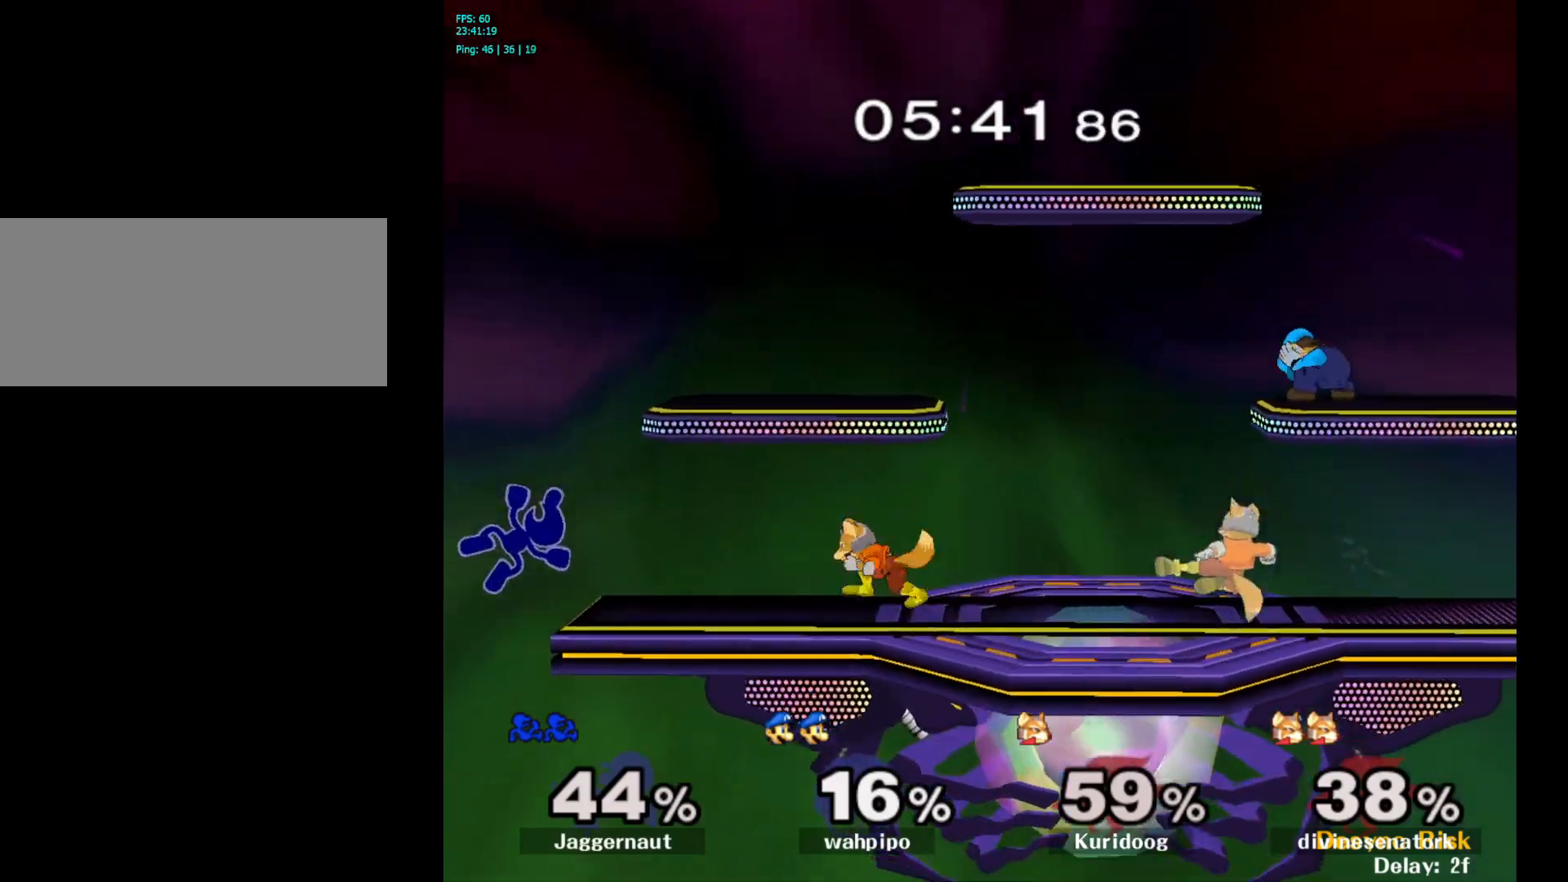
{"buttons": ["A", "Y"], "left_stick": "right", "right_stick": "center", "events": [[183, "left_stick", "center"], [300, "left_stick", "left"], [383, "Y", "down"], [383, "left_stick", "right"], [467, "A", "down"]]}
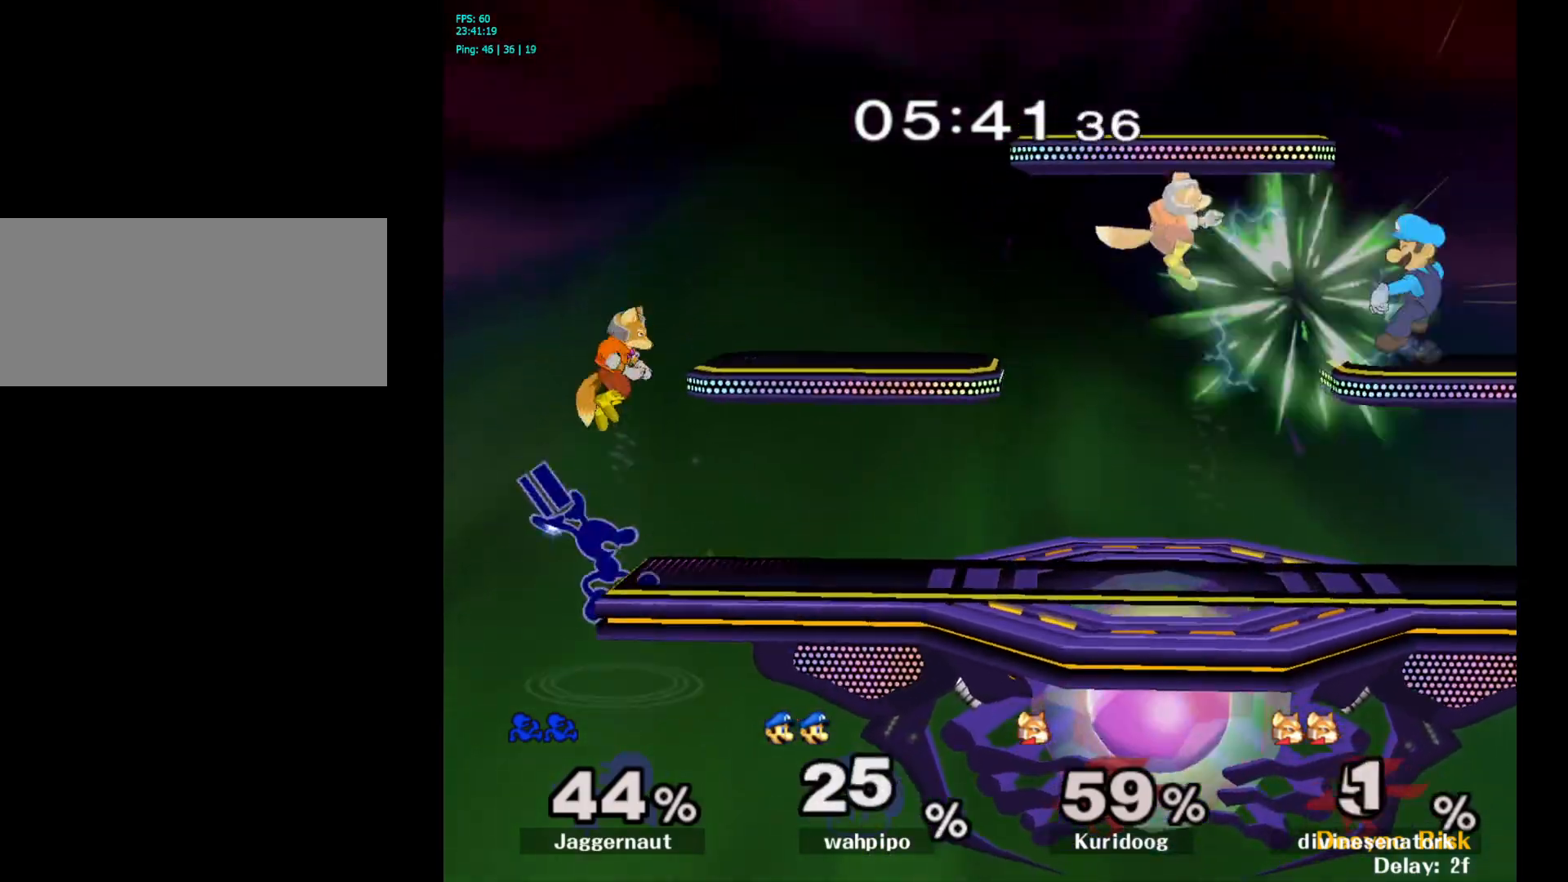
{"buttons": ["R1"], "left_stick": "down", "right_stick": "center", "events": [[33, "Y", "up"], [117, "A", "up"], [383, "R1", "down"], [383, "left_stick", "down"]]}
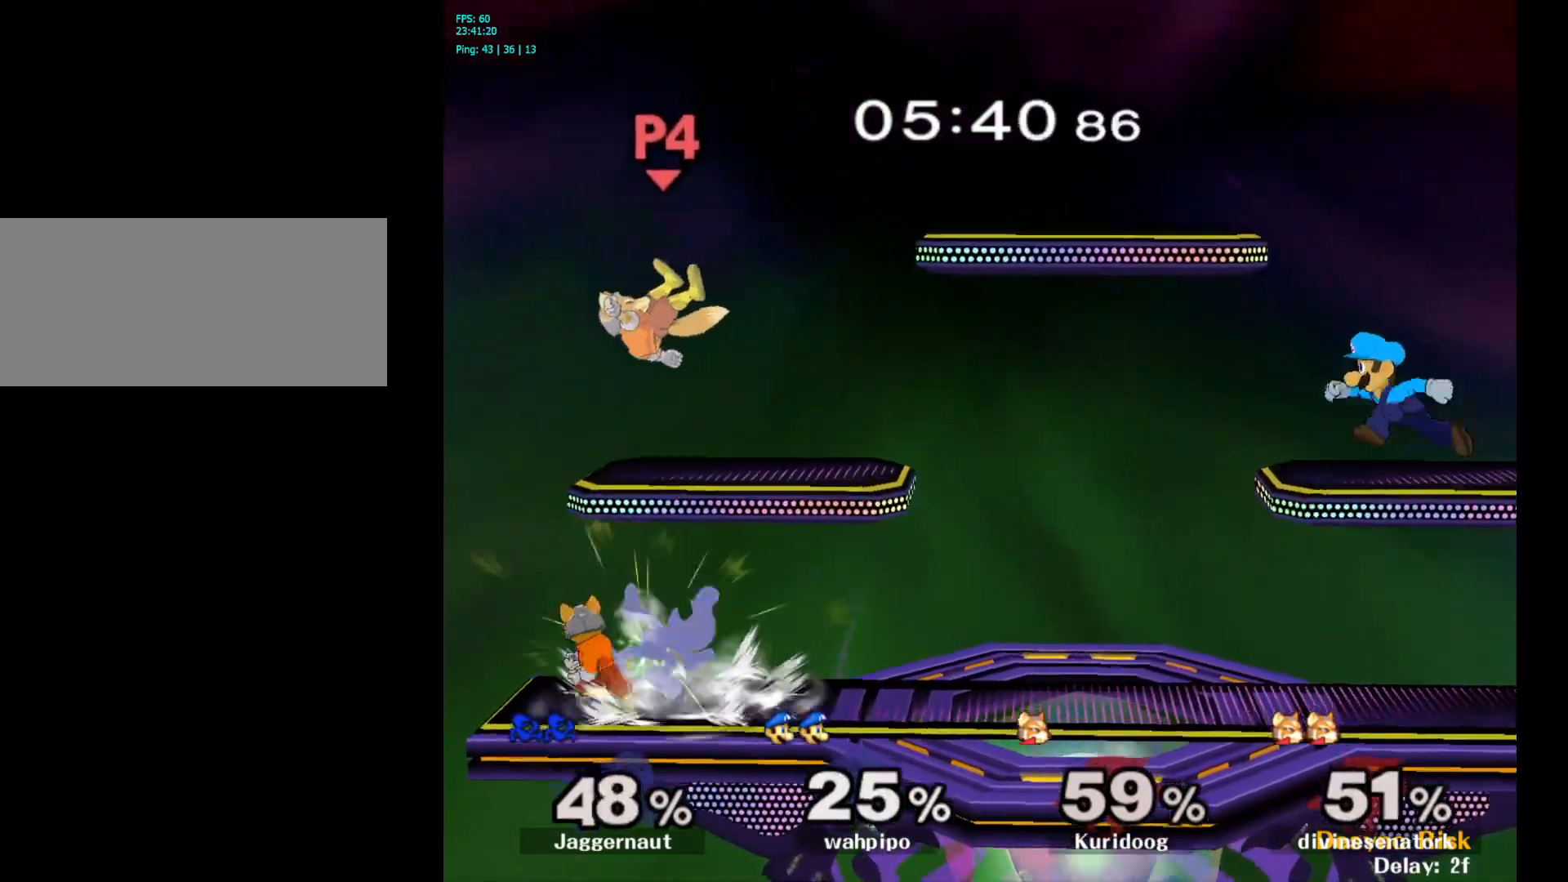
{"buttons": ["R1"], "left_stick": "center", "right_stick": "center", "events": [[17, "left_stick", "center"], [33, "R1", "up"], [133, "left_stick", "right"], [483, "R1", "down"], [500, "left_stick", "center"]]}
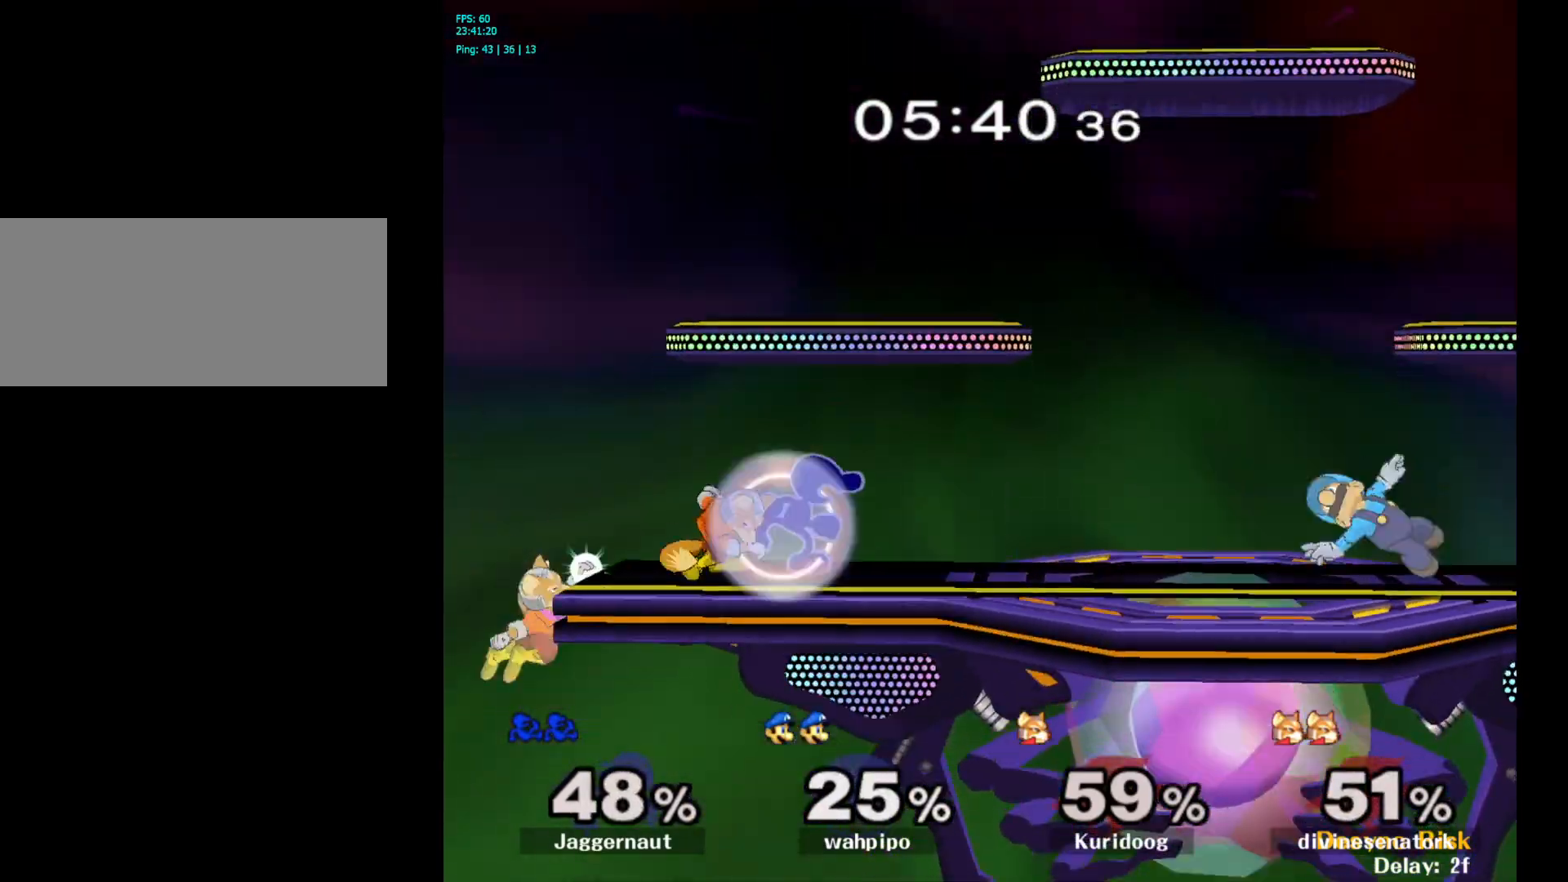
{"buttons": ["R1"], "left_stick": "center", "right_stick": "center", "events": []}
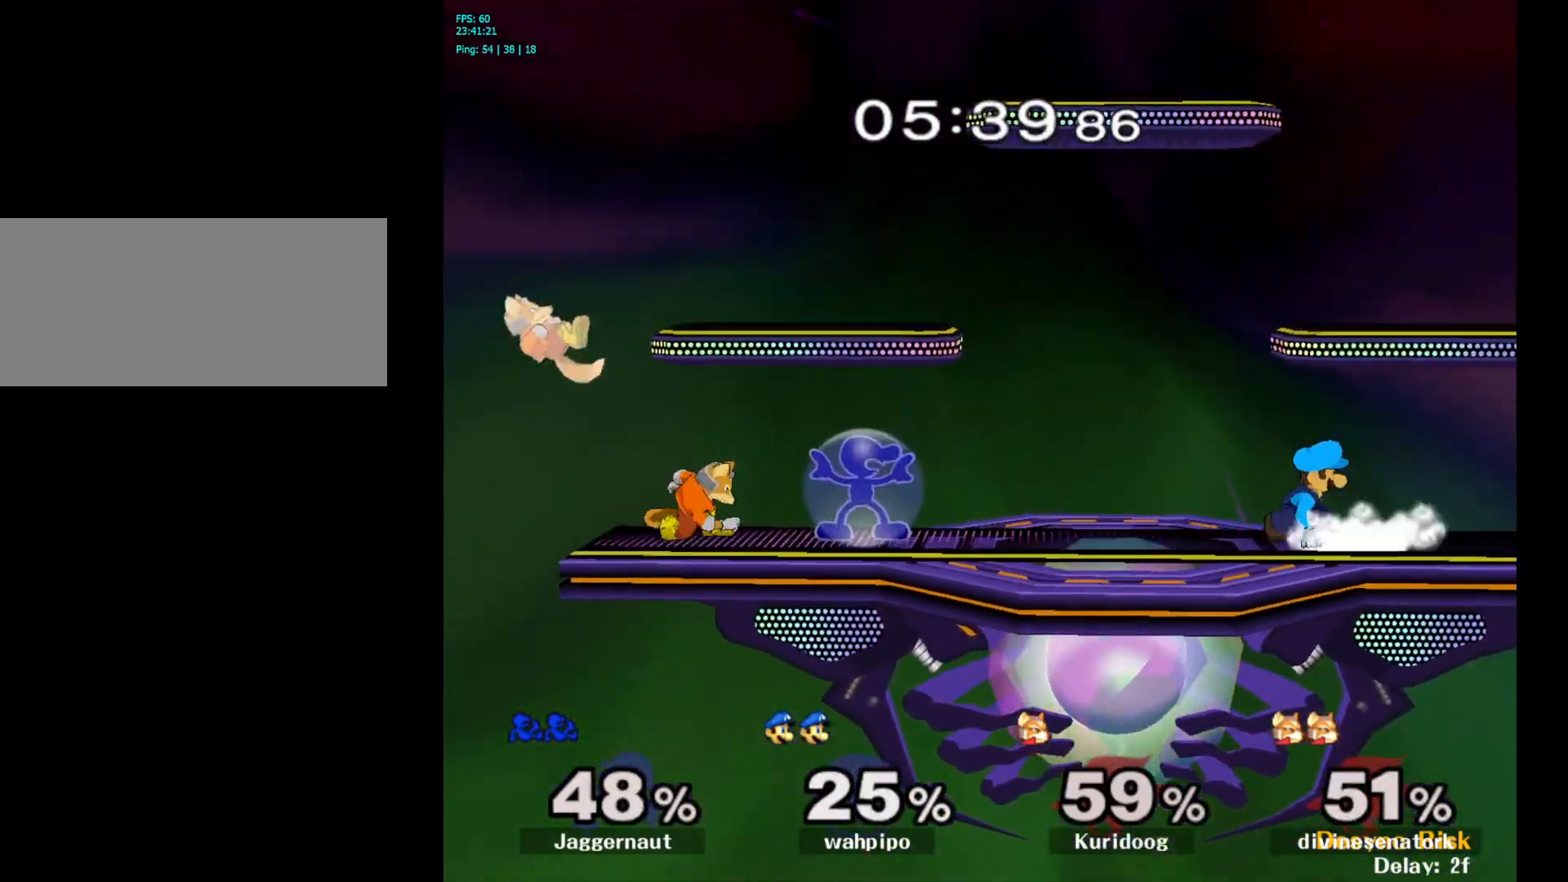
{"buttons": [], "left_stick": "center", "right_stick": "center", "events": [[67, "R1", "up"], [100, "Y", "down"], [117, "R1", "down"], [117, "left_stick", "right"], [167, "Y", "up"], [450, "left_stick", "center"], [467, "R1", "up"]]}